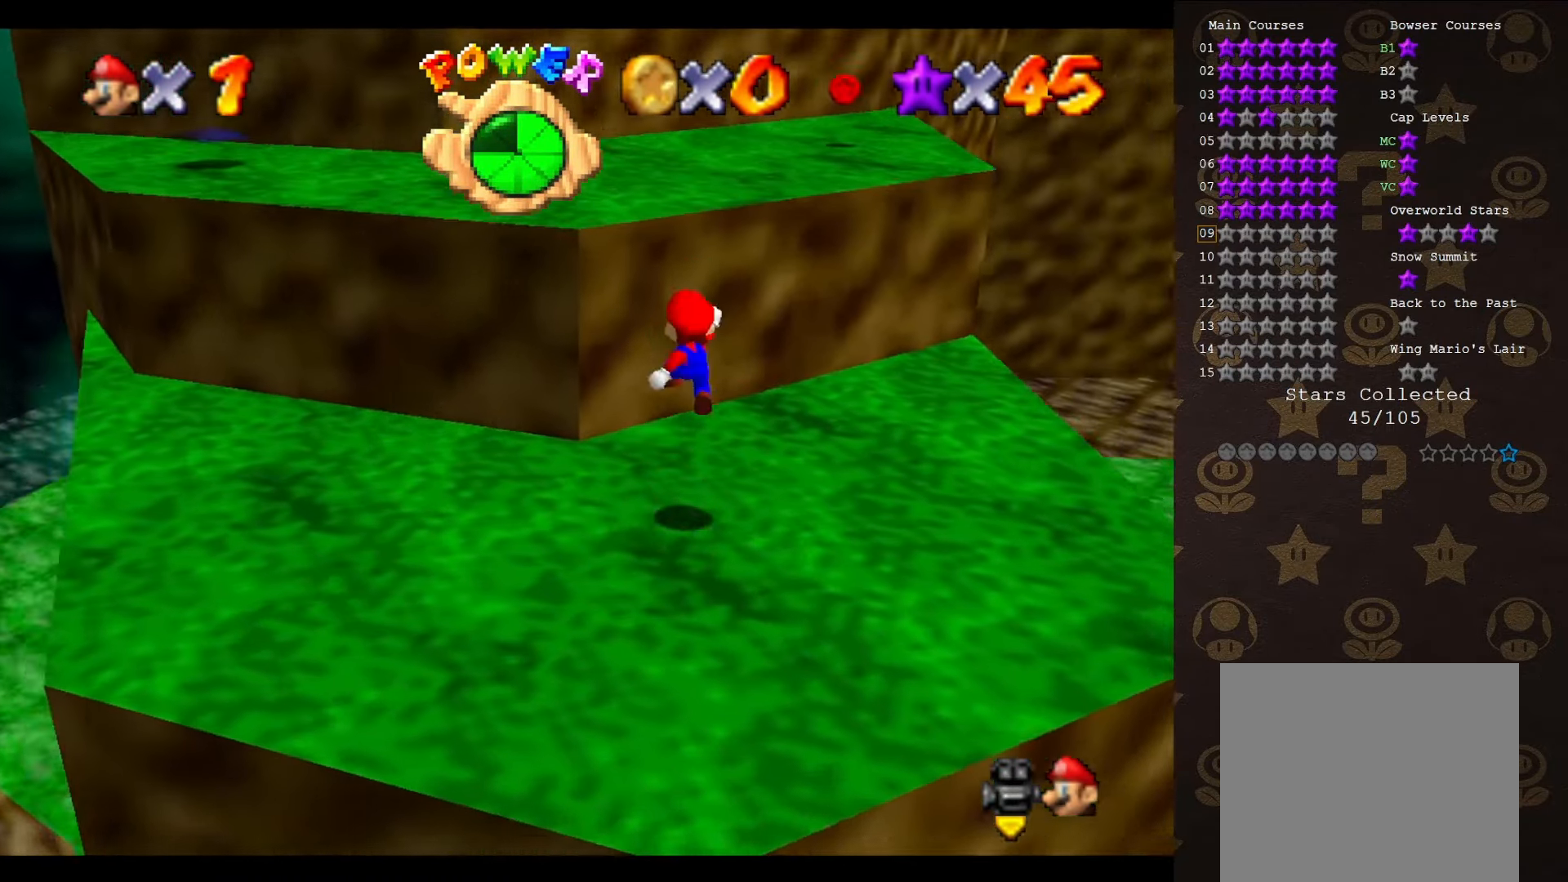
Gameplay with a controller (Nintendo layout); each line is a JSON object with the inputs held at the frame after it. "events" lists button and stick changes between this image and that frame as [ms after this image, input, new state], when the widget could be followed in between. Not read: L3 R3 Z.
{"buttons": [], "left_stick": "up-left", "events": [[33, "left_stick", "right"], [300, "B", "down"], [333, "A", "up"], [333, "left_stick", "up-left"], [366, "B", "up"]]}
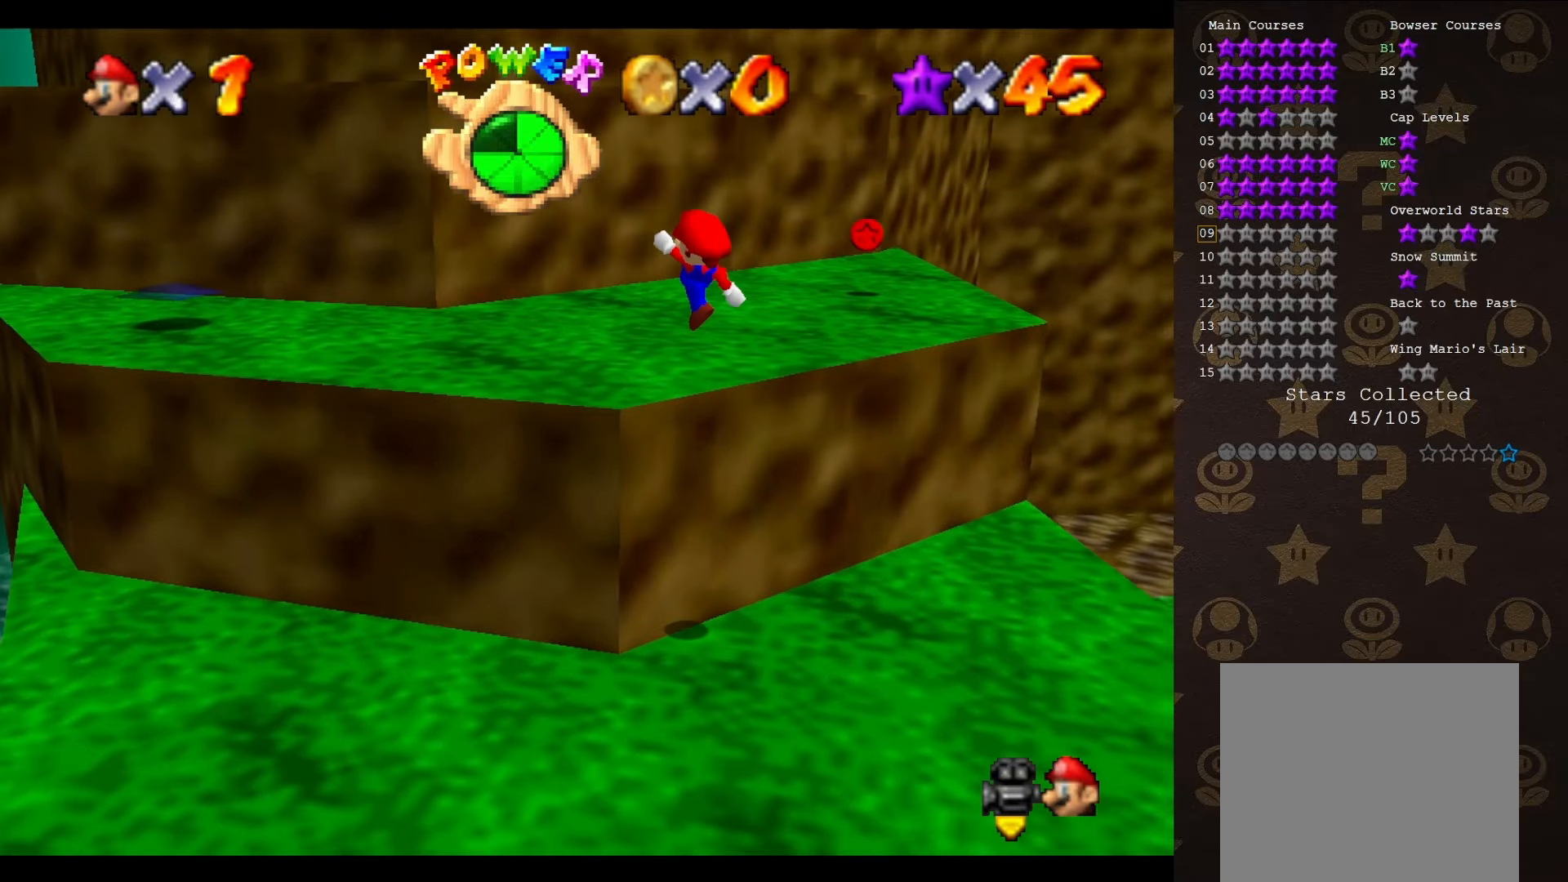
{"buttons": [], "left_stick": "up", "events": [[16, "left_stick", "up"], [150, "A", "down"], [150, "left_stick", "up-right"], [216, "A", "up"], [433, "C_LEFT", "down"], [466, "left_stick", "up"], [500, "C_LEFT", "up"]]}
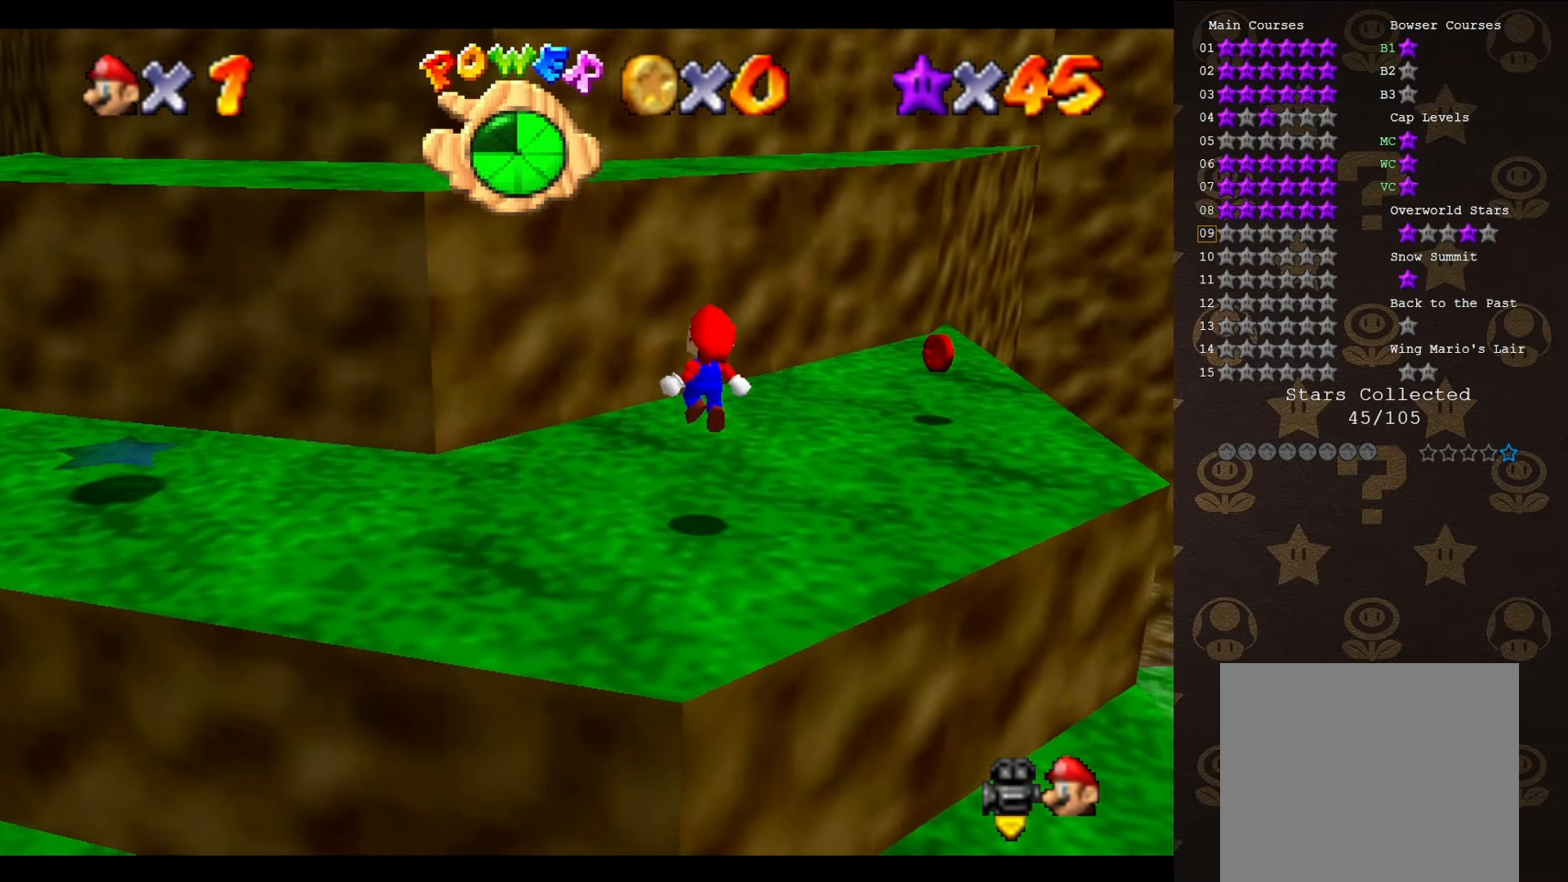
{"buttons": [], "left_stick": "right", "events": [[250, "A", "down"], [266, "left_stick", "up-right"], [333, "A", "up"], [400, "left_stick", "right"]]}
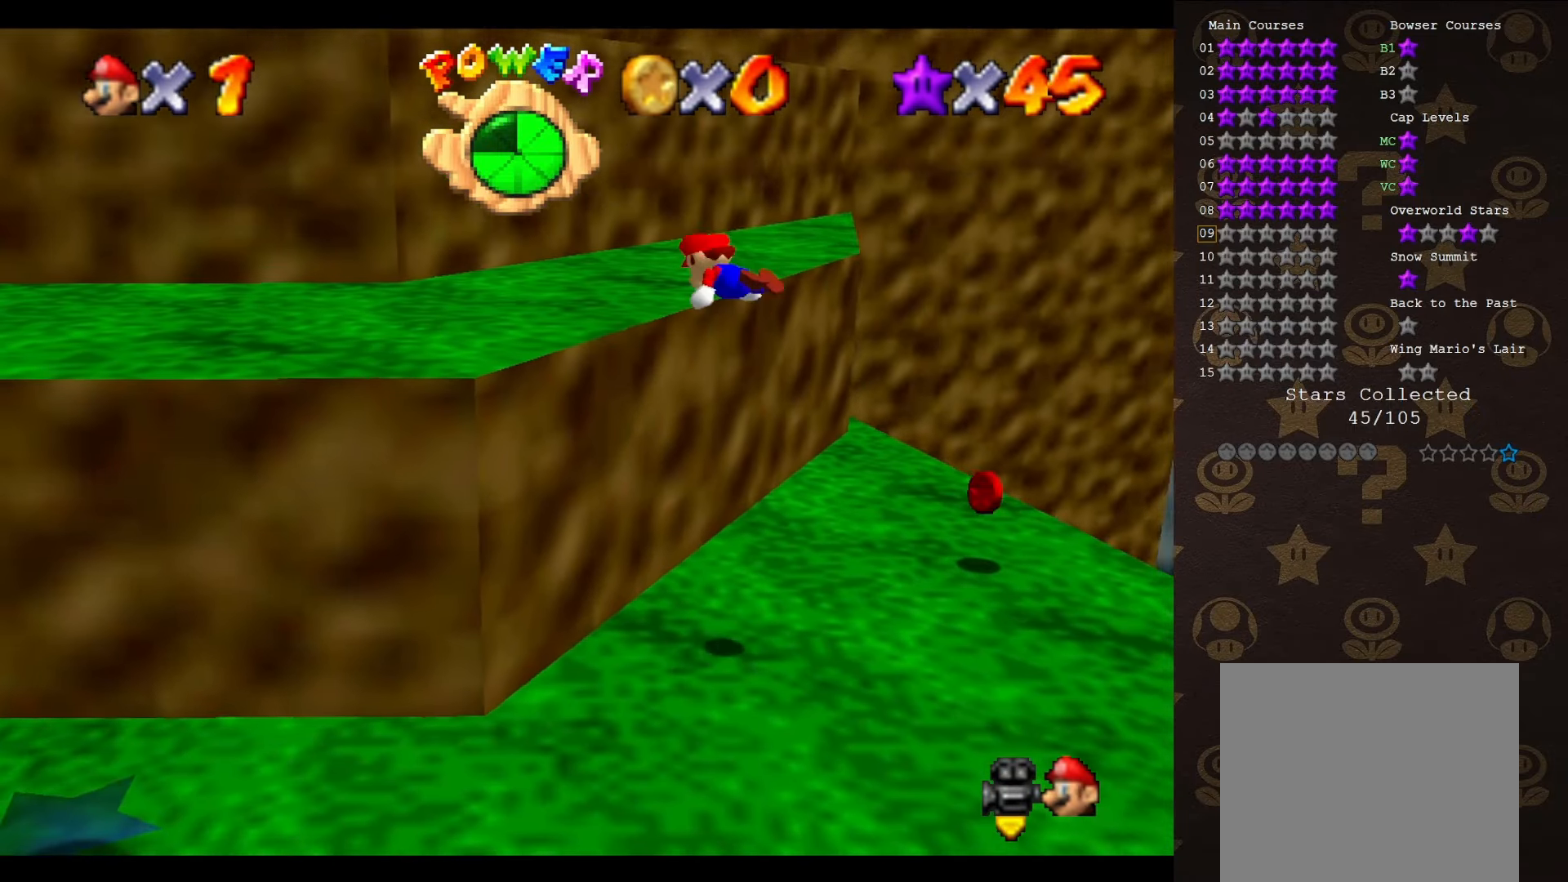
{"buttons": ["A"], "left_stick": "up-left", "events": [[116, "A", "down"], [216, "left_stick", "center"], [300, "left_stick", "up"], [366, "left_stick", "up-left"]]}
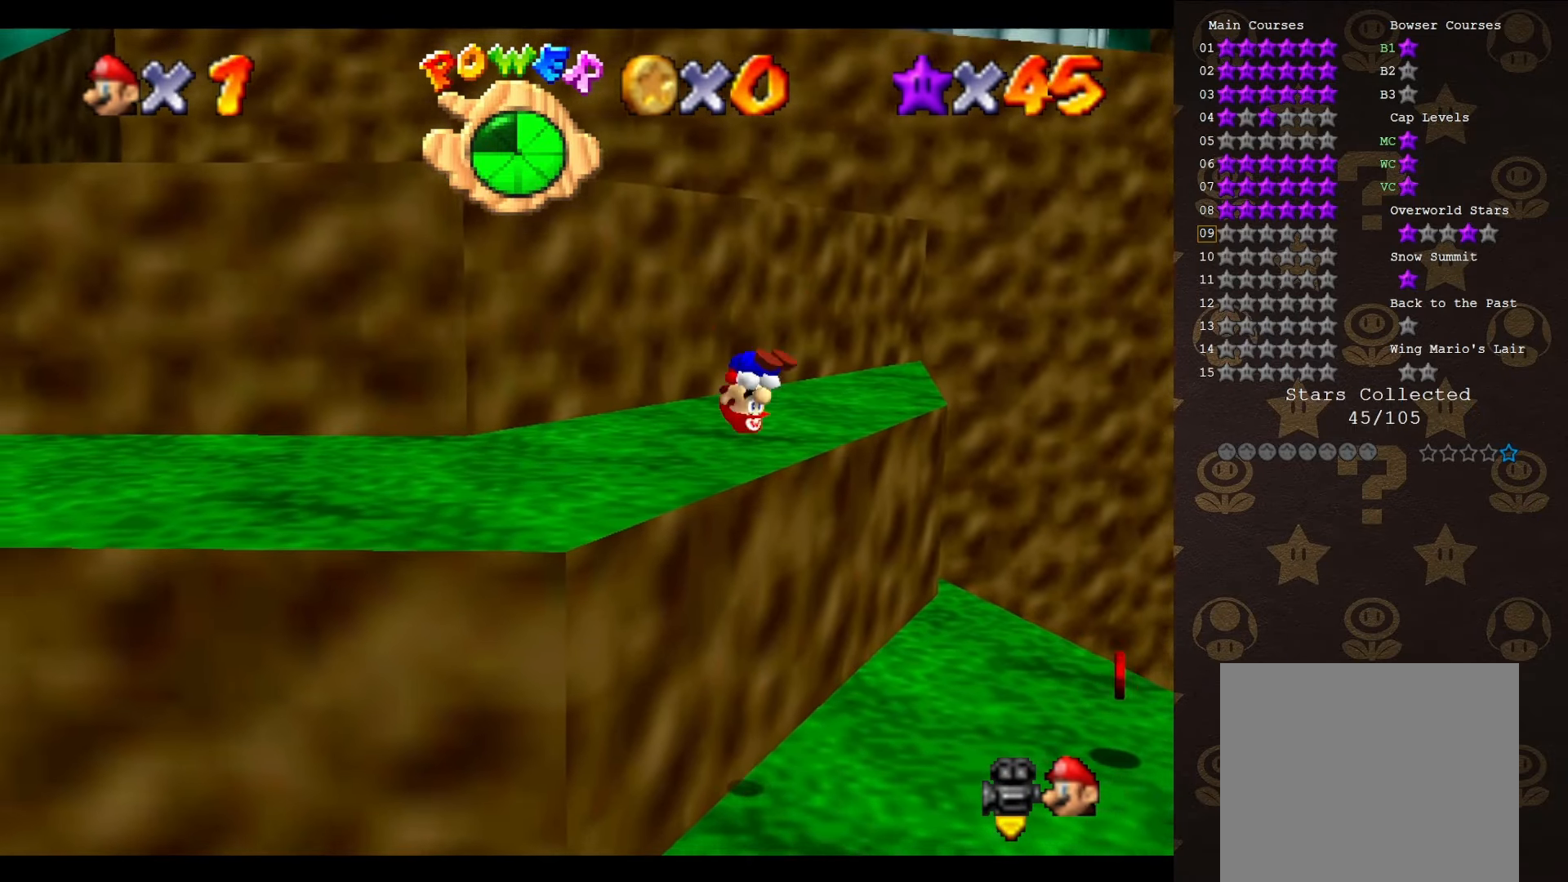
{"buttons": [], "left_stick": "up", "events": [[333, "B", "down"], [433, "A", "up"], [433, "B", "up"], [433, "left_stick", "up"]]}
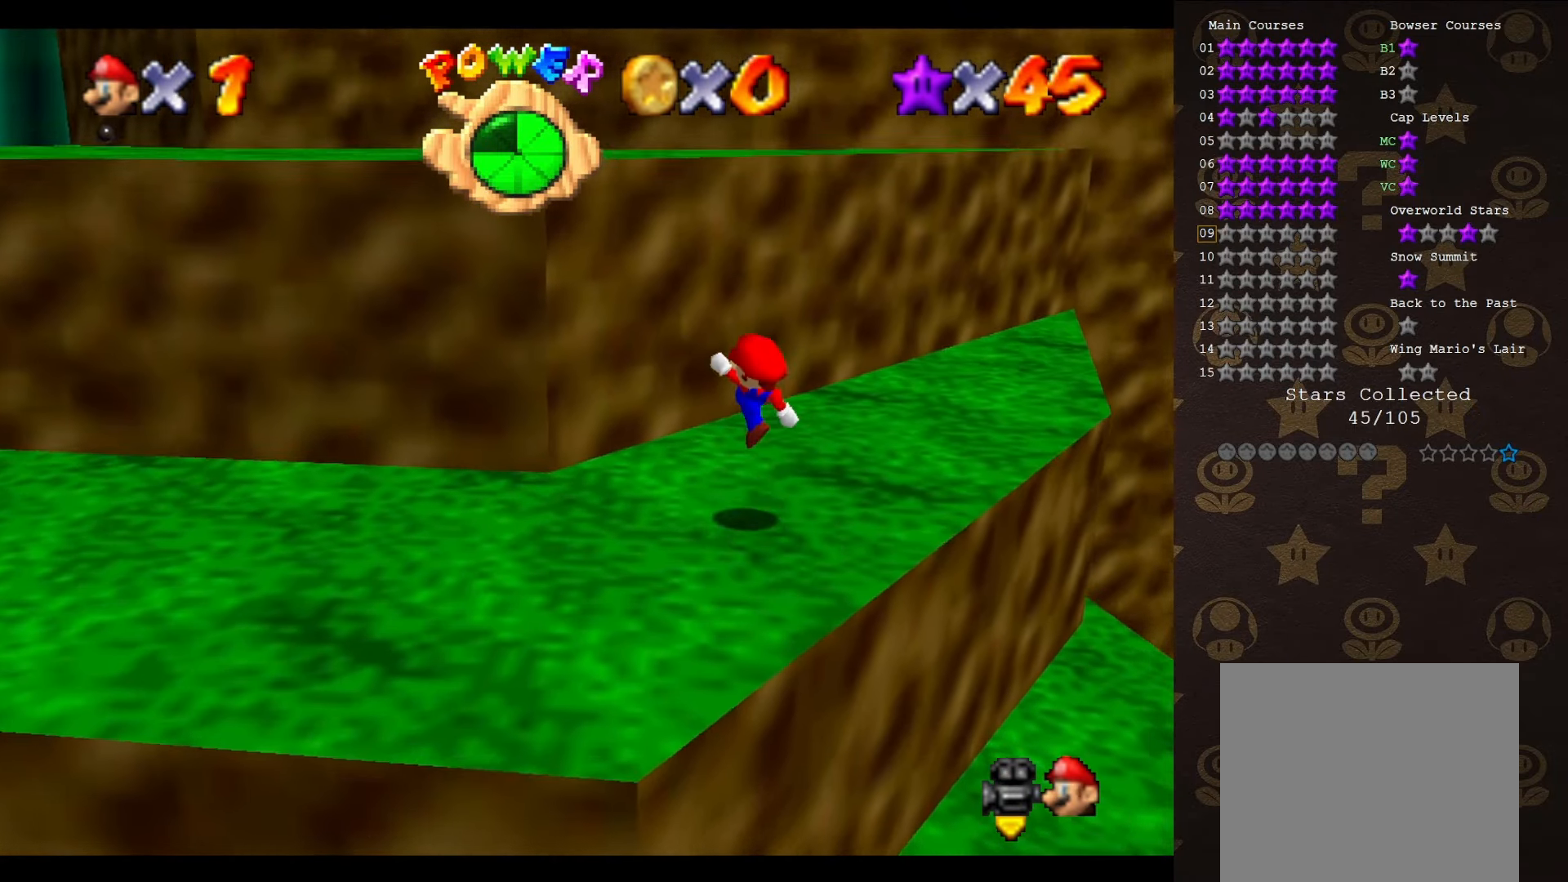
{"buttons": ["A"], "left_stick": "right", "events": [[250, "A", "down"], [250, "left_stick", "up-right"], [366, "left_stick", "right"]]}
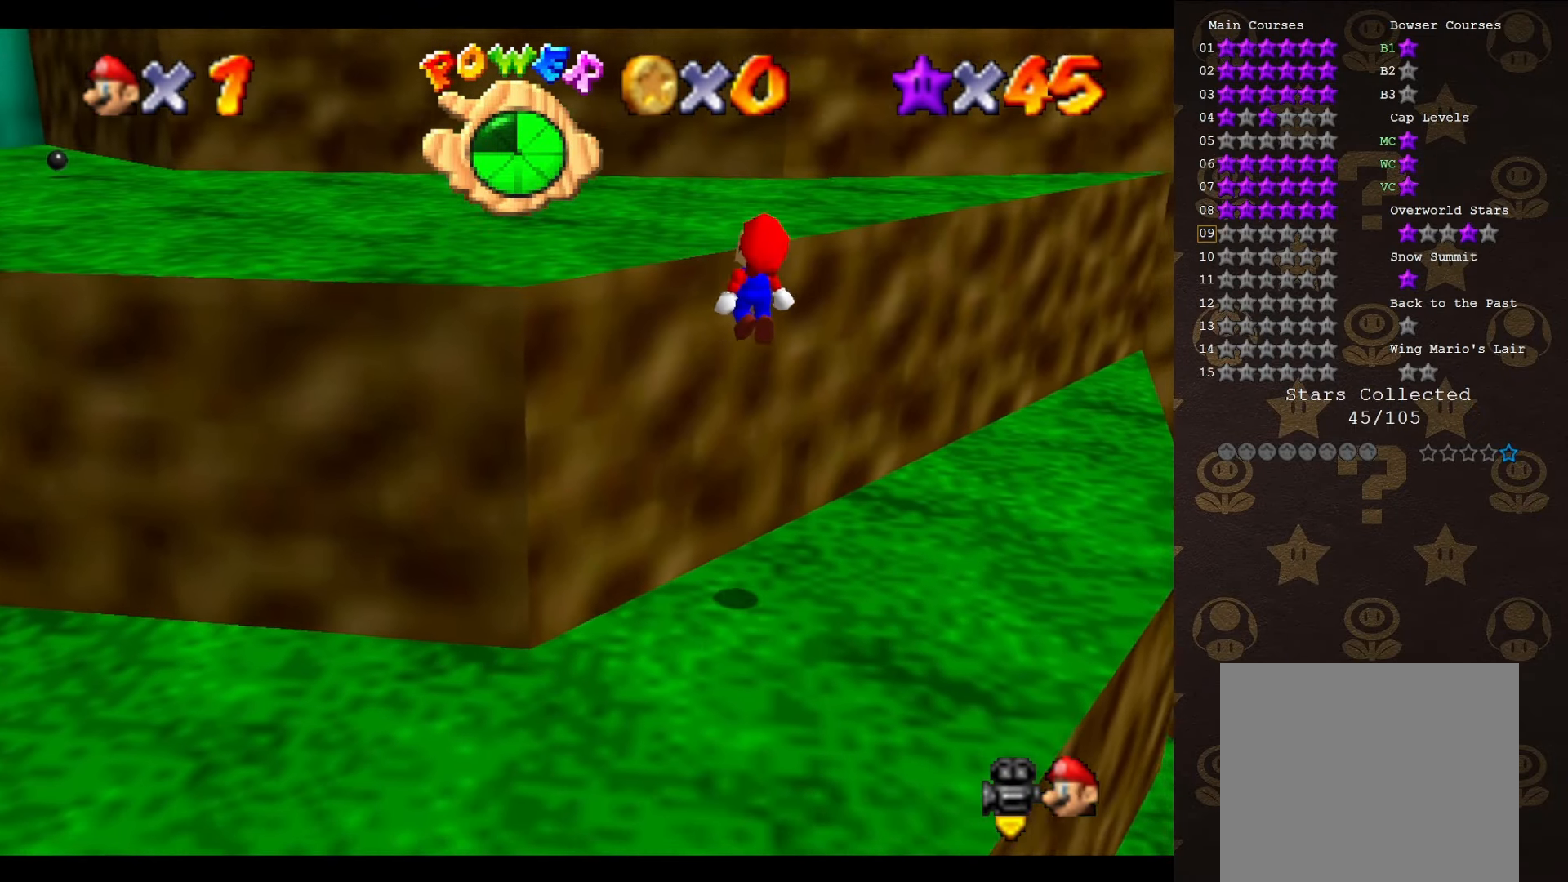
{"buttons": [], "left_stick": "up", "events": [[116, "left_stick", "up-left"], [366, "A", "up"], [433, "left_stick", "up"]]}
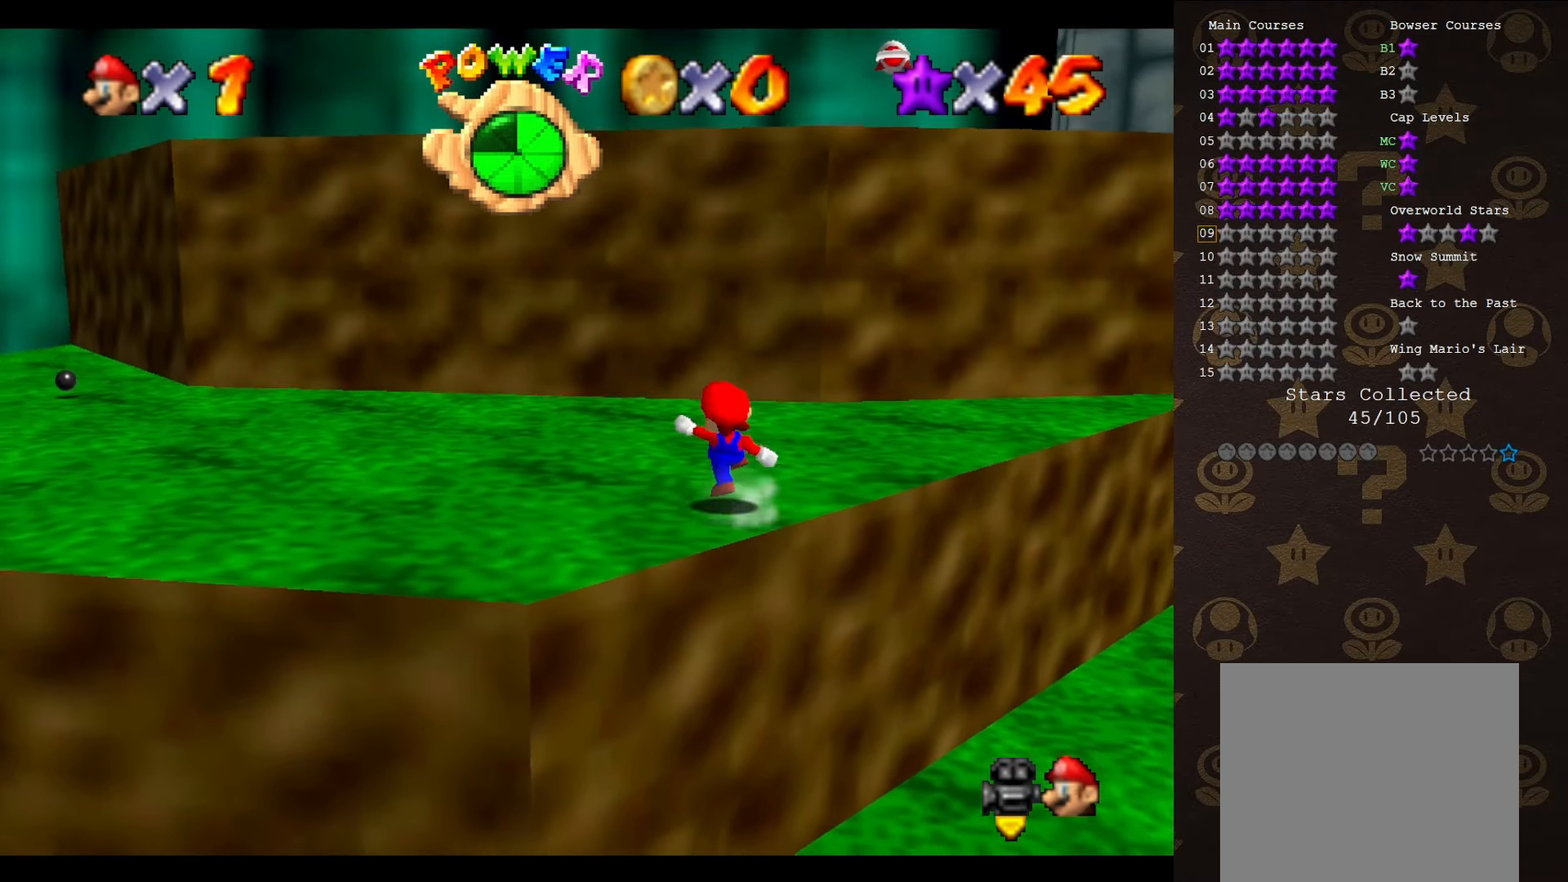
{"buttons": [], "left_stick": "up-left", "events": [[16, "A", "down"], [16, "B", "down"], [66, "B", "up"], [83, "A", "up"], [83, "left_stick", "up-left"], [400, "A", "down"], [433, "A", "up"]]}
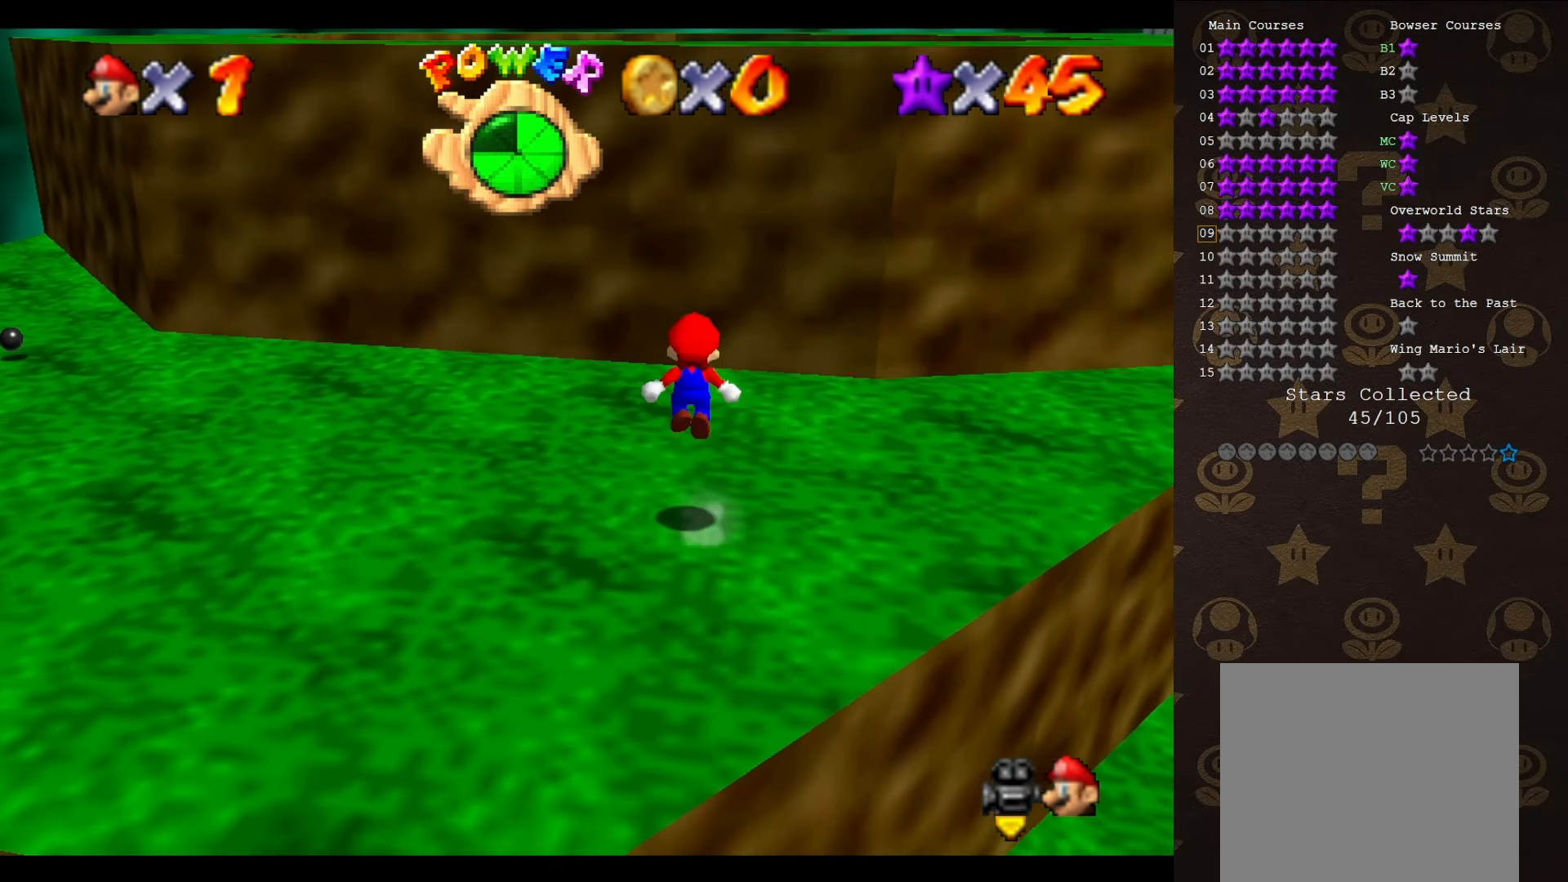
{"buttons": ["A"], "left_stick": "up-left", "events": [[83, "C_RIGHT", "down"], [116, "C_RIGHT", "up"], [183, "C_RIGHT", "down"], [266, "C_RIGHT", "up"], [433, "A", "down"]]}
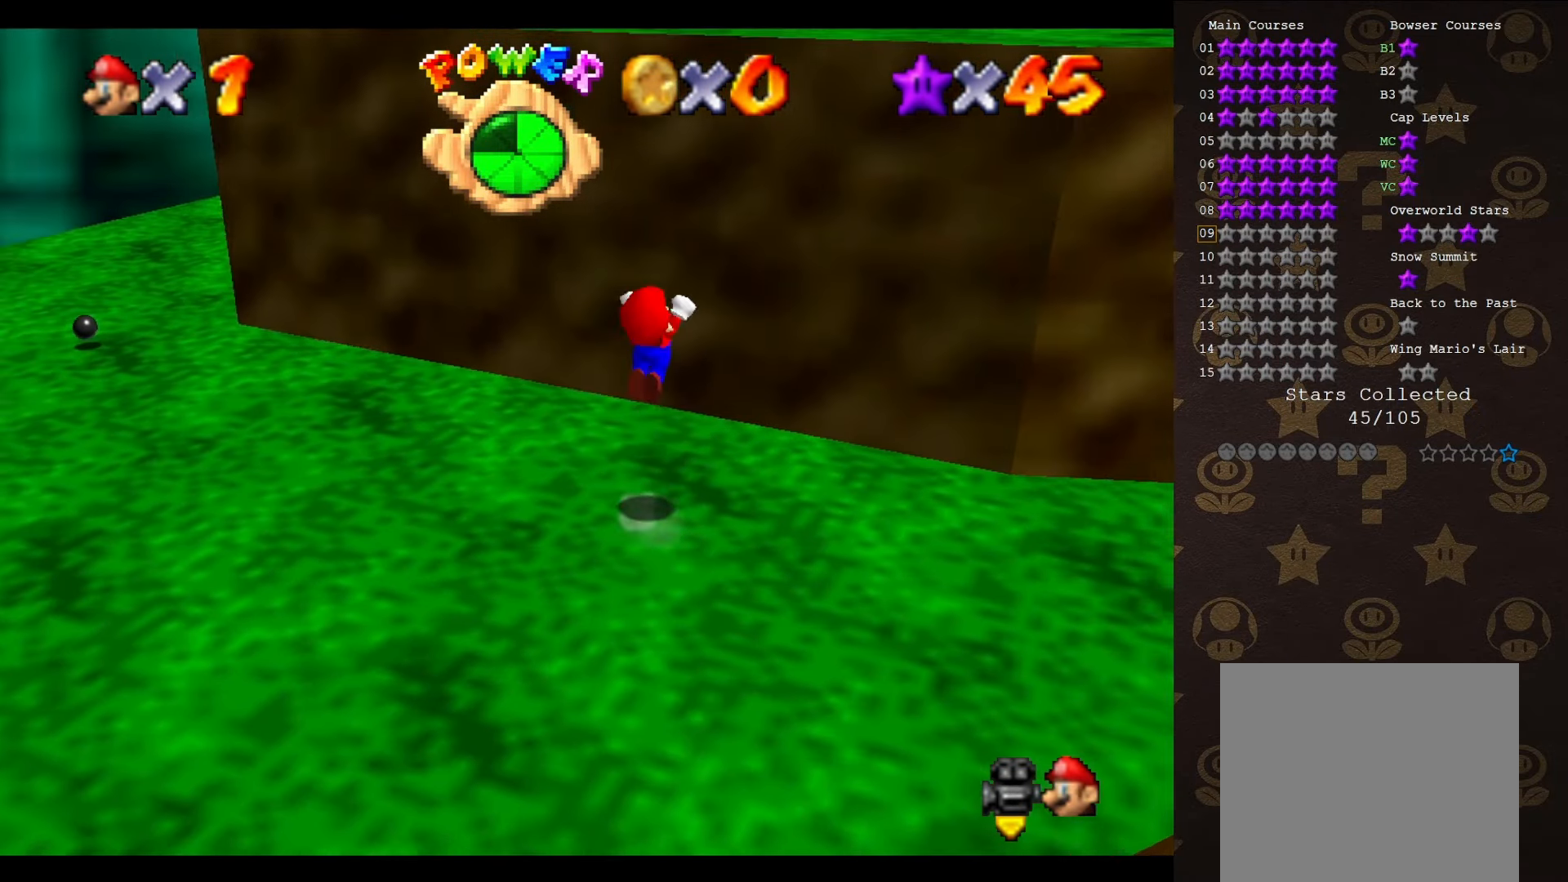
{"buttons": ["B"], "left_stick": "up-right", "events": [[250, "left_stick", "up"], [350, "A", "up"], [350, "left_stick", "up-right"], [416, "B", "down"]]}
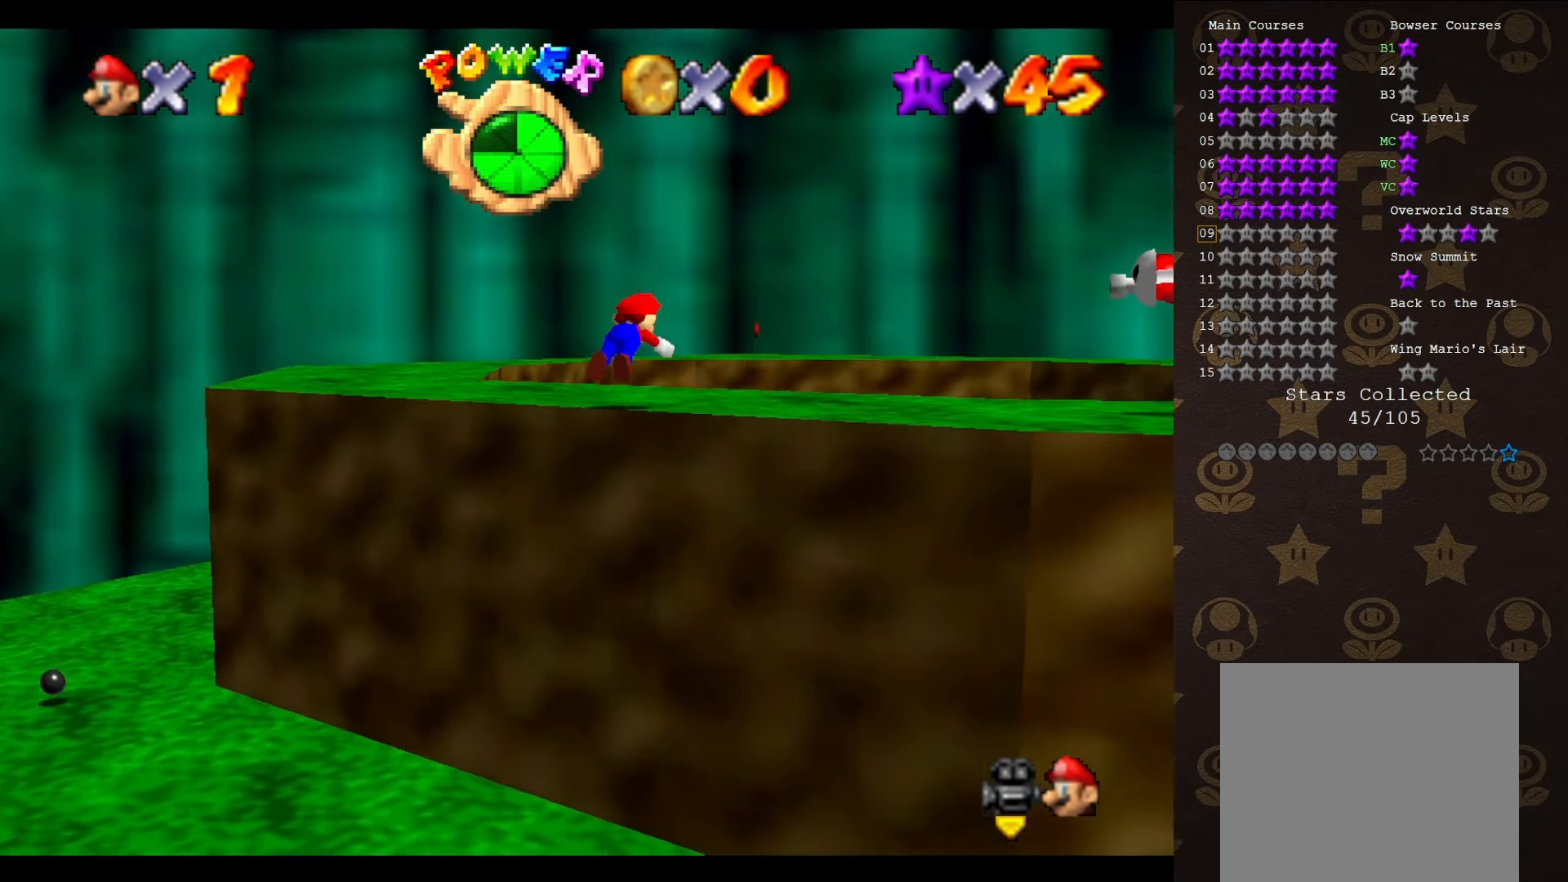
{"buttons": [], "left_stick": "down", "events": [[33, "B", "up"], [233, "left_stick", "down"]]}
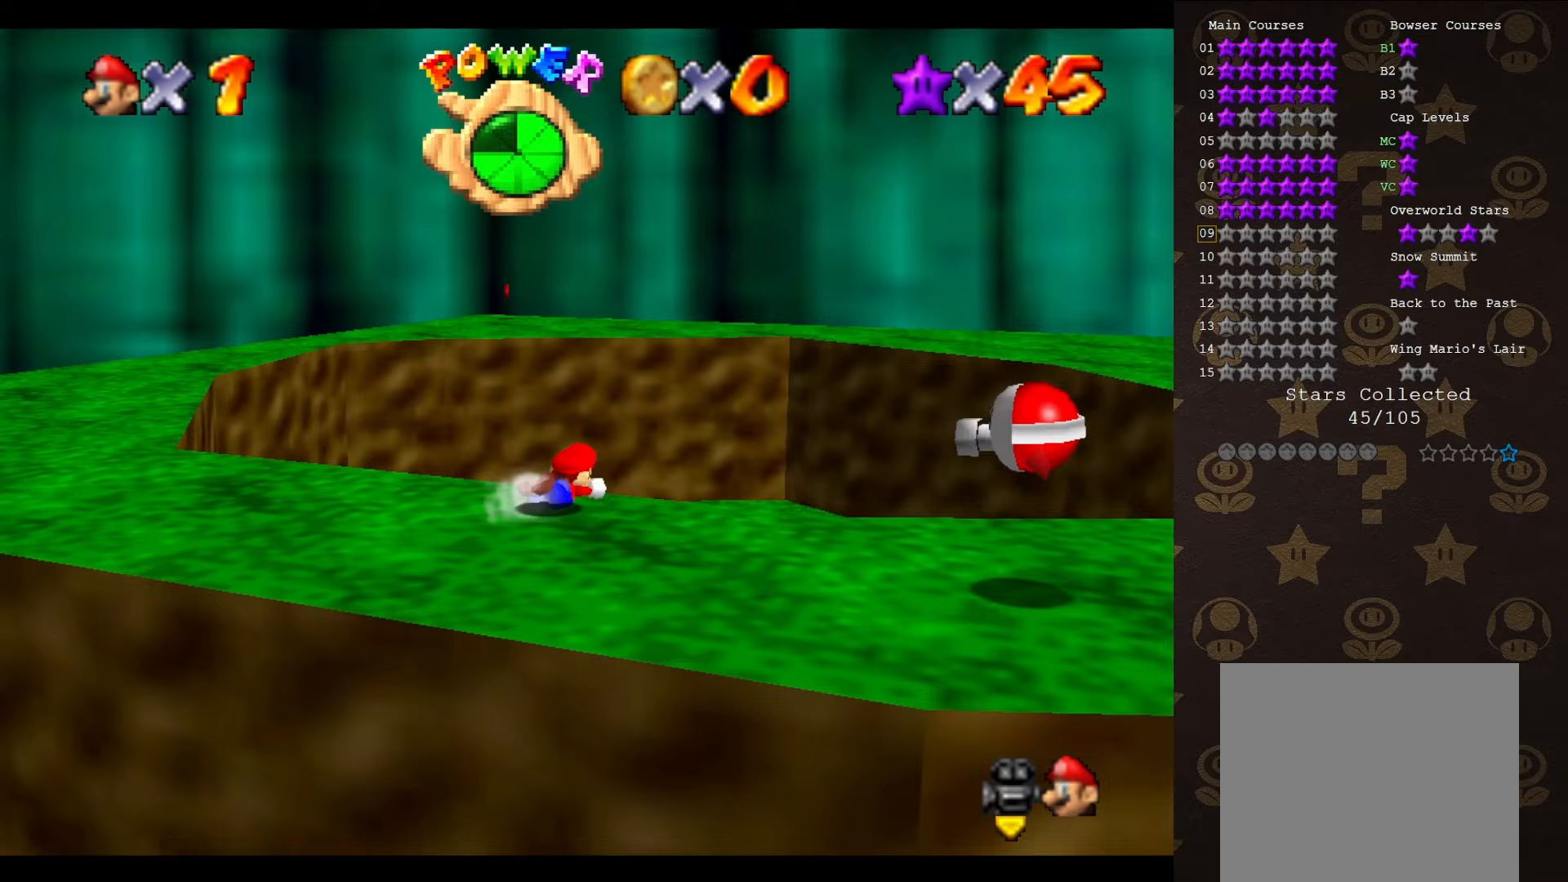
{"buttons": [], "left_stick": "down", "events": [[100, "A", "down"], [417, "A", "up"]]}
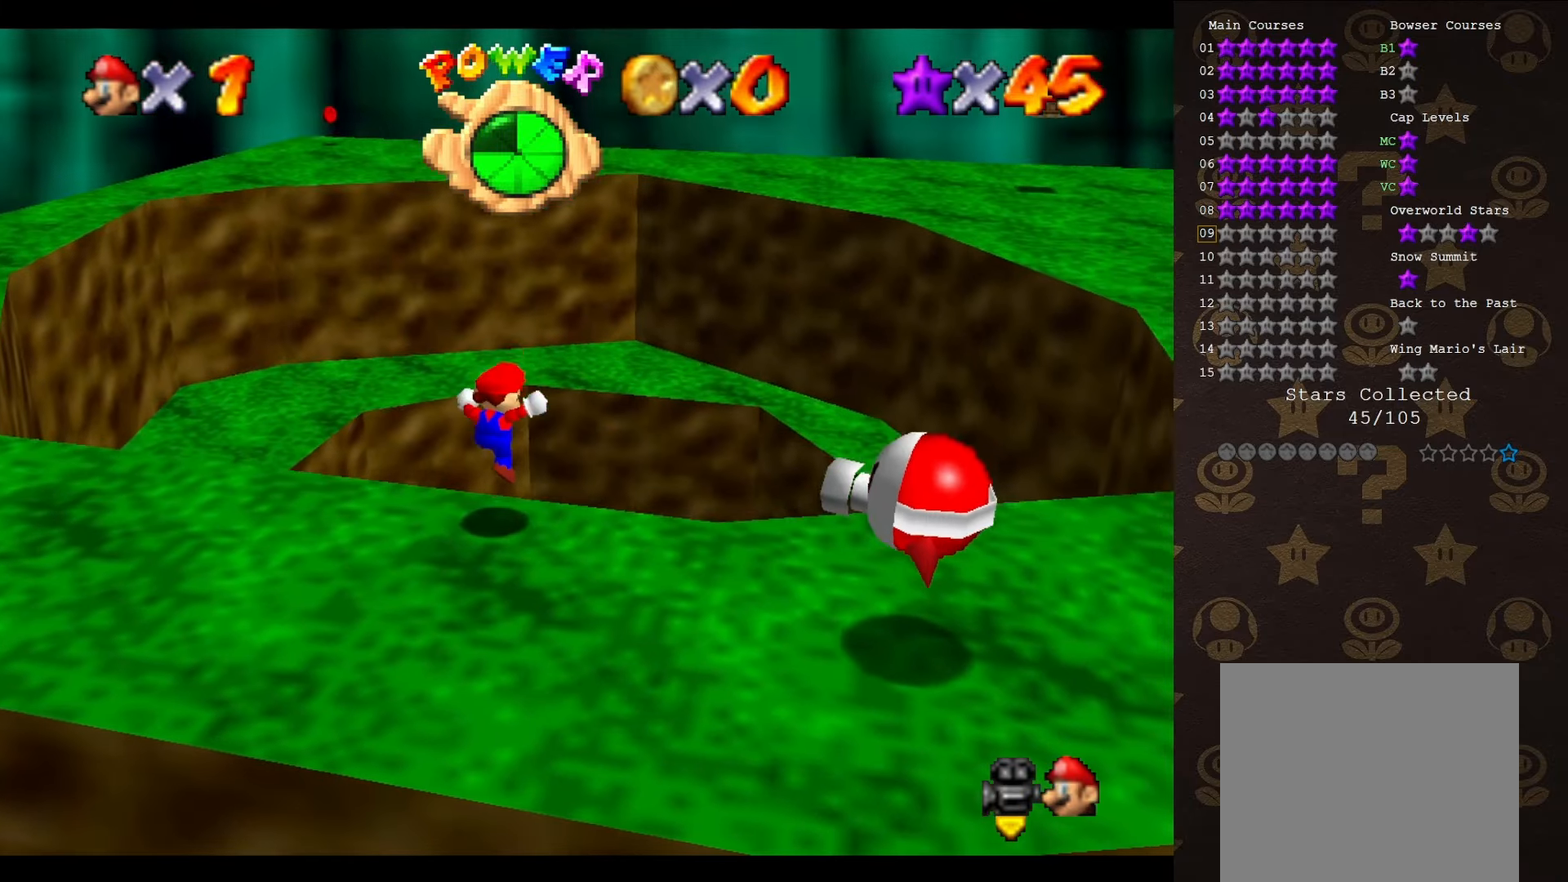
{"buttons": [], "left_stick": "left", "events": [[100, "C_LEFT", "down"], [133, "left_stick", "center"], [200, "C_LEFT", "up"], [233, "left_stick", "left"]]}
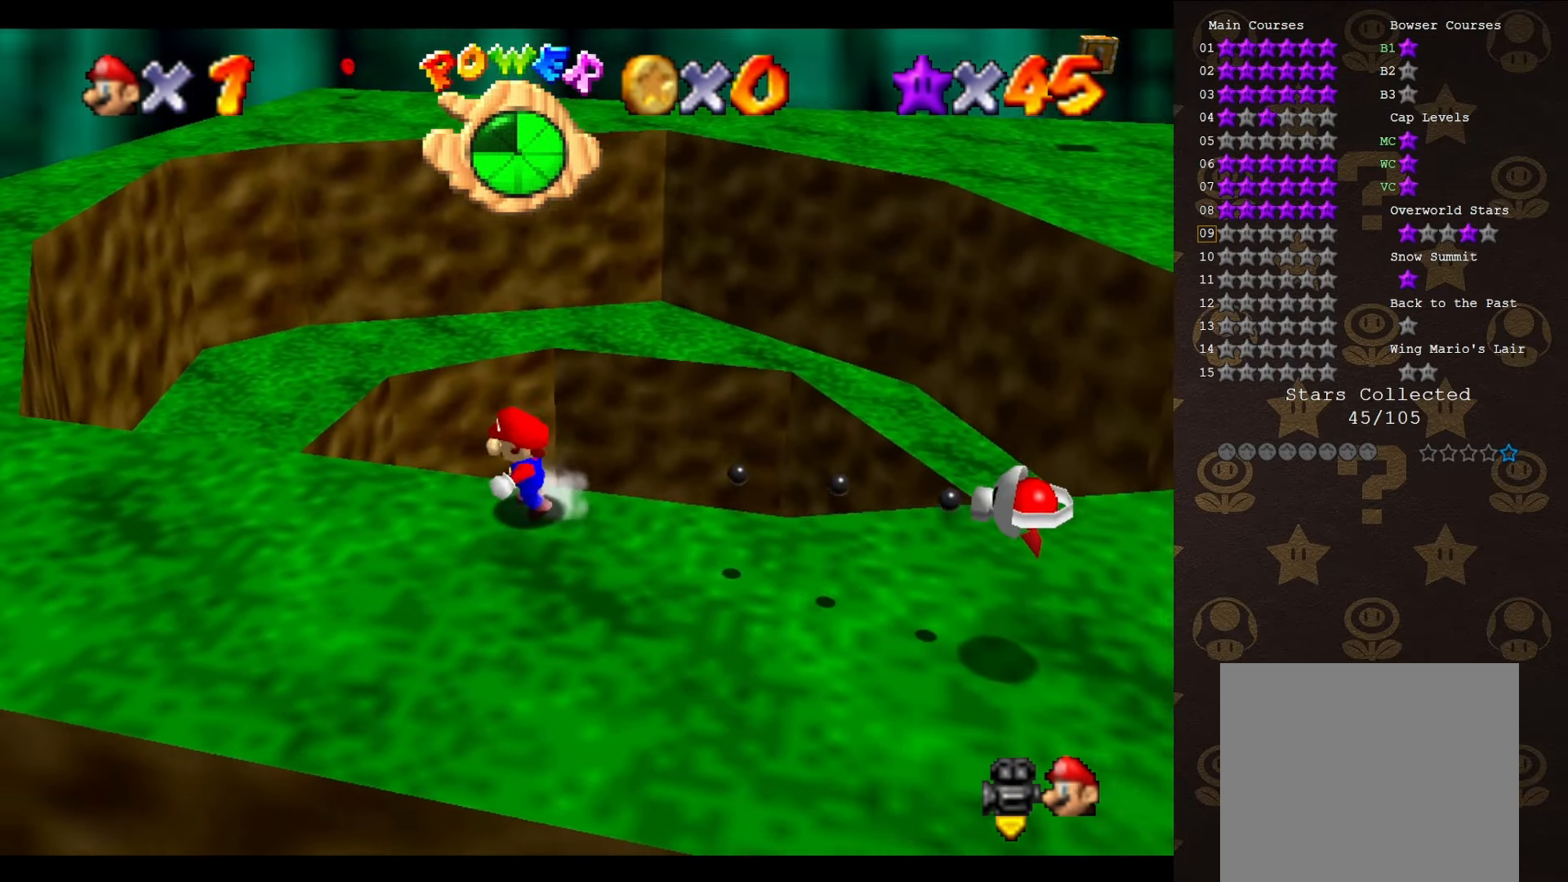
{"buttons": [], "left_stick": "left", "events": []}
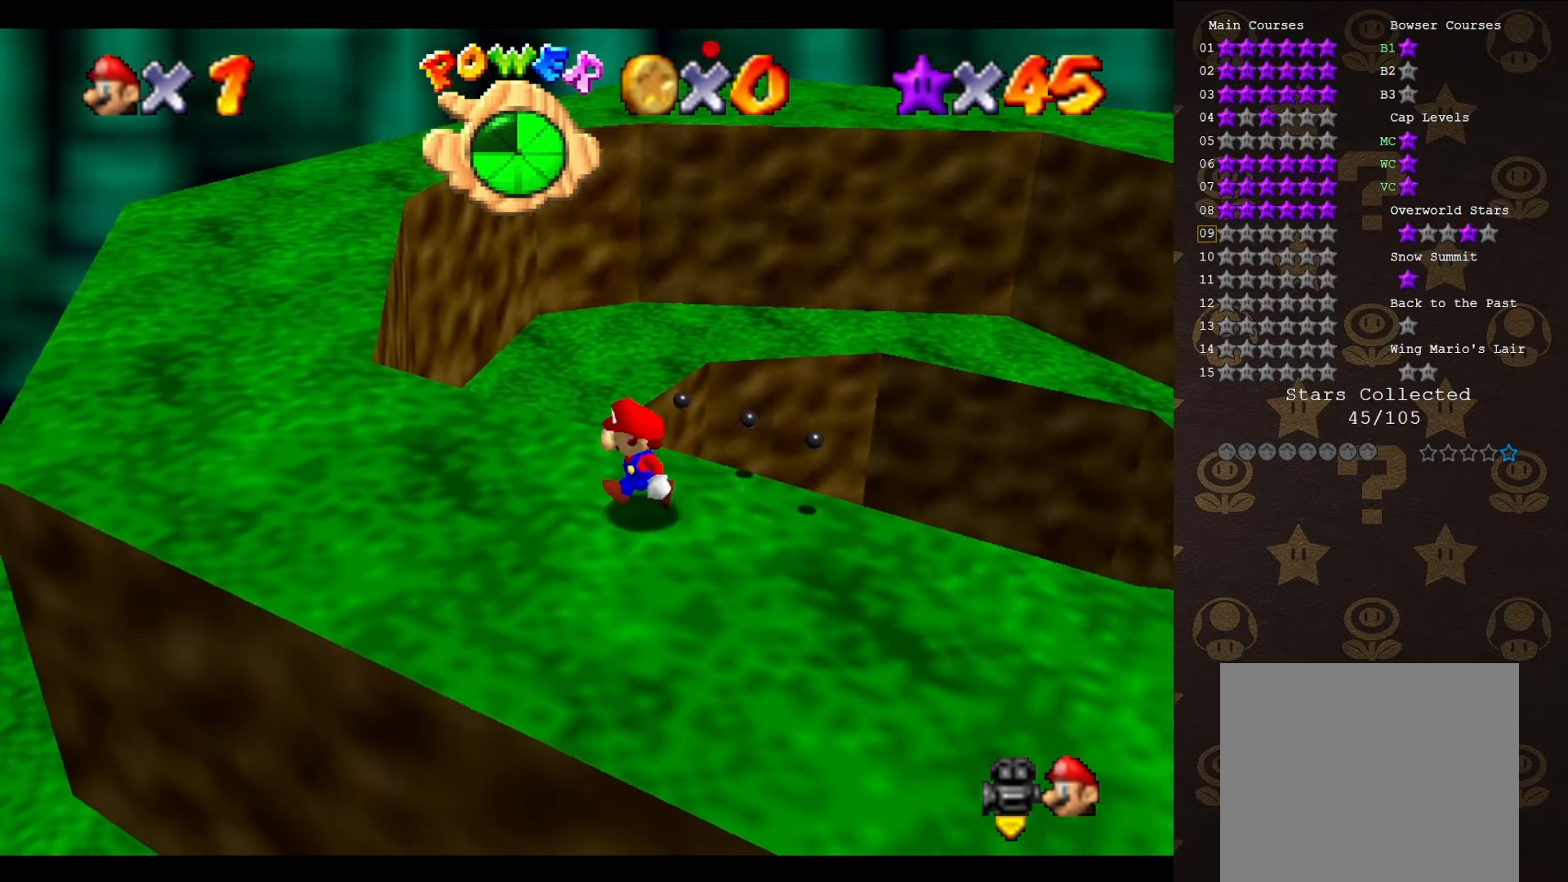
{"buttons": [], "left_stick": "right", "events": [[83, "left_stick", "down-left"], [267, "left_stick", "down-right"], [400, "C_RIGHT", "down"], [433, "left_stick", "right"], [467, "C_RIGHT", "up"]]}
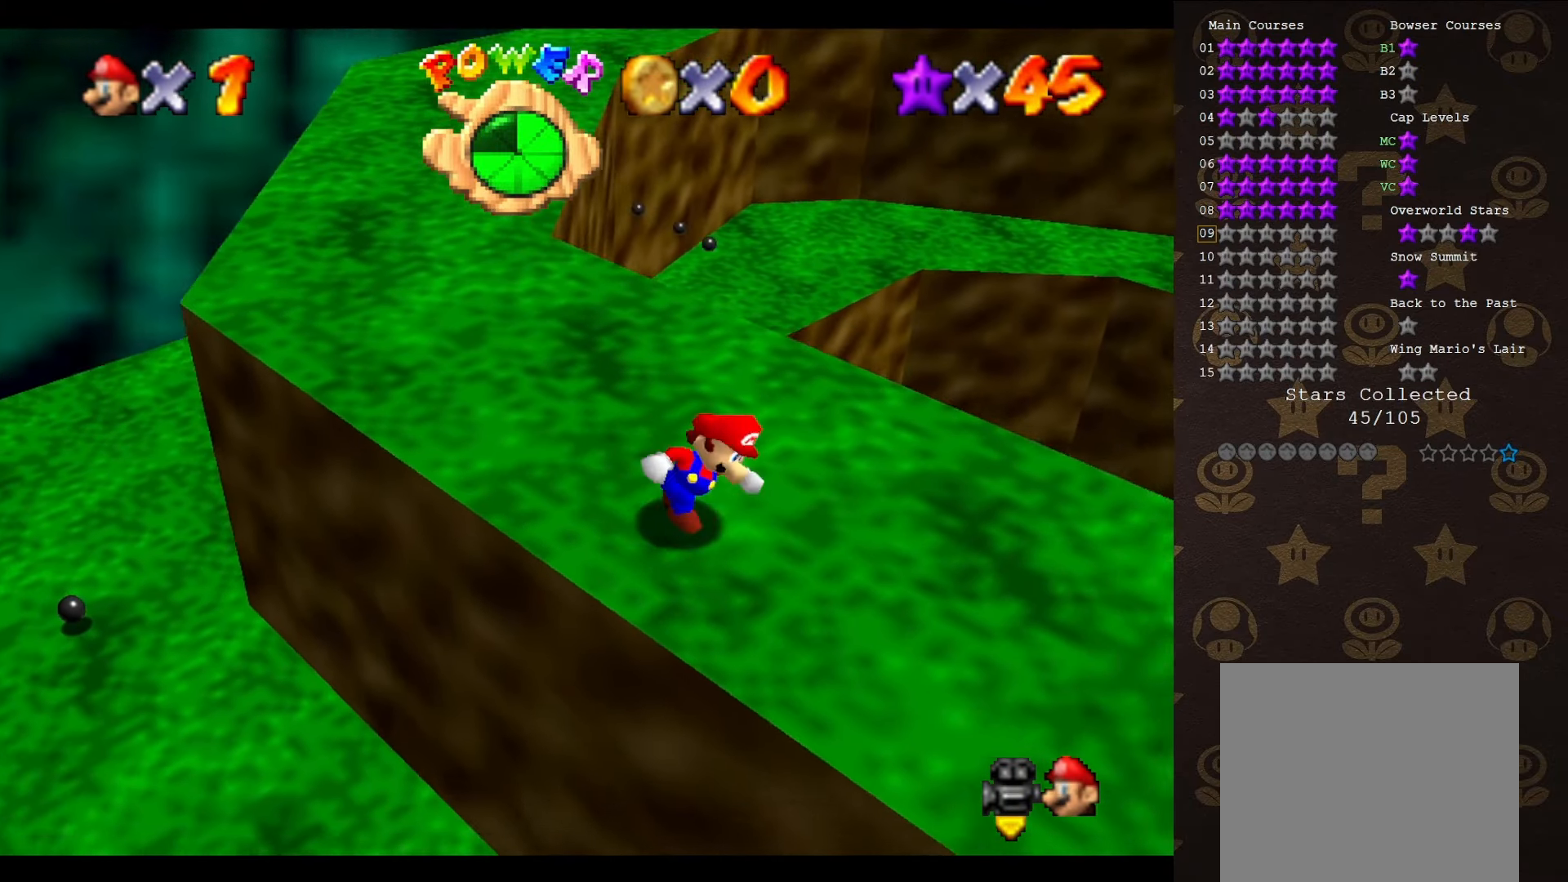
{"buttons": ["C_RIGHT"], "left_stick": "center", "events": [[33, "C_RIGHT", "down"], [117, "C_RIGHT", "up"], [167, "C_RIGHT", "down"], [233, "C_RIGHT", "up"], [317, "C_RIGHT", "down"], [383, "C_RIGHT", "up"], [383, "left_stick", "center"], [483, "C_RIGHT", "down"]]}
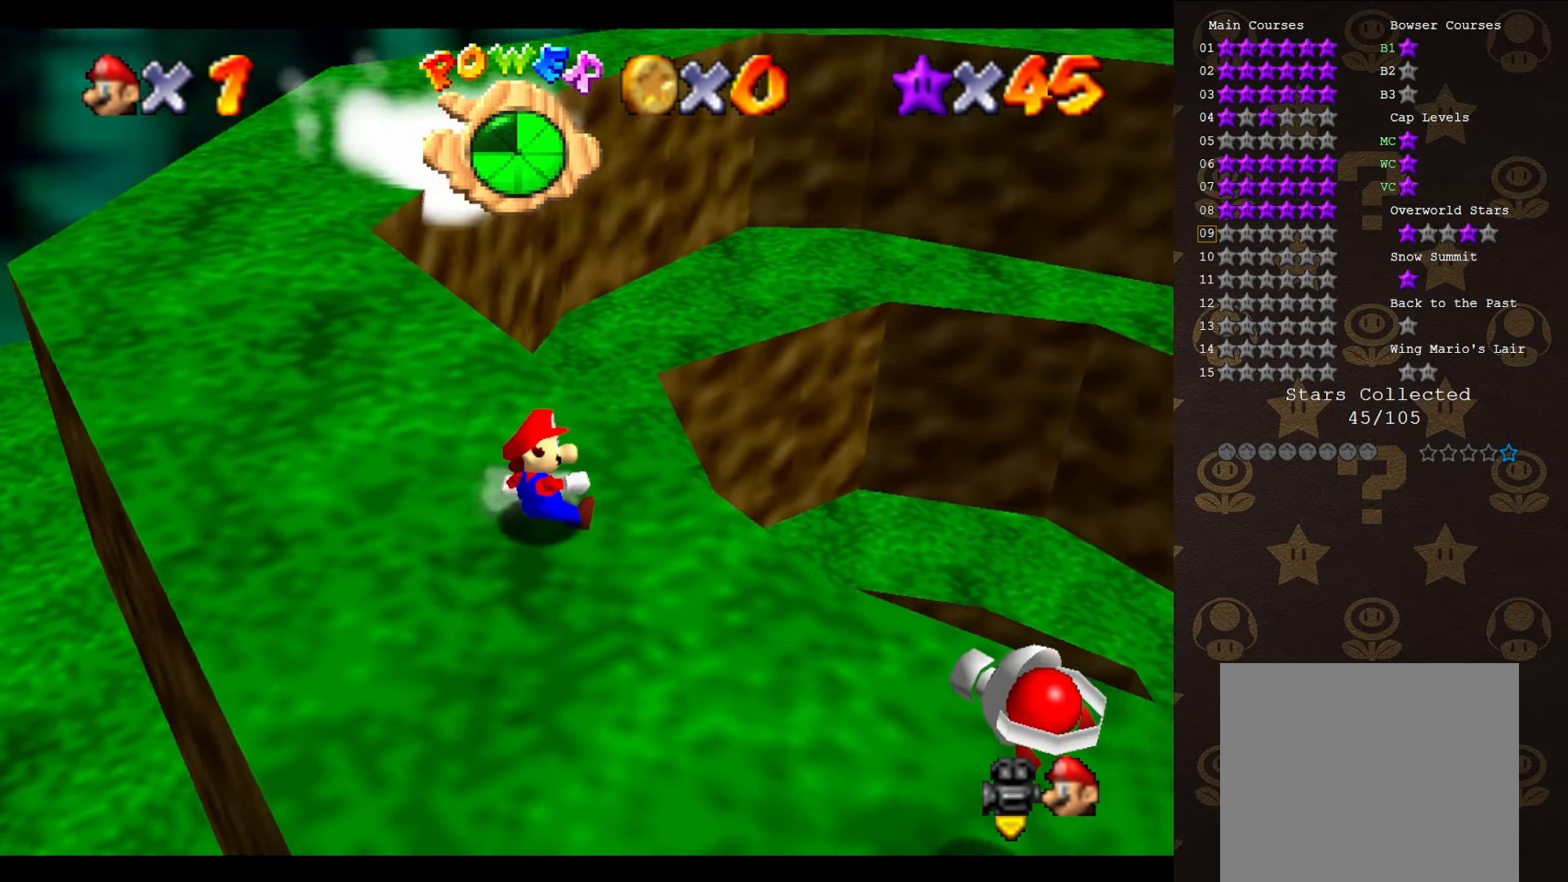
{"buttons": [], "left_stick": "right", "events": [[67, "C_RIGHT", "up"], [483, "left_stick", "right"]]}
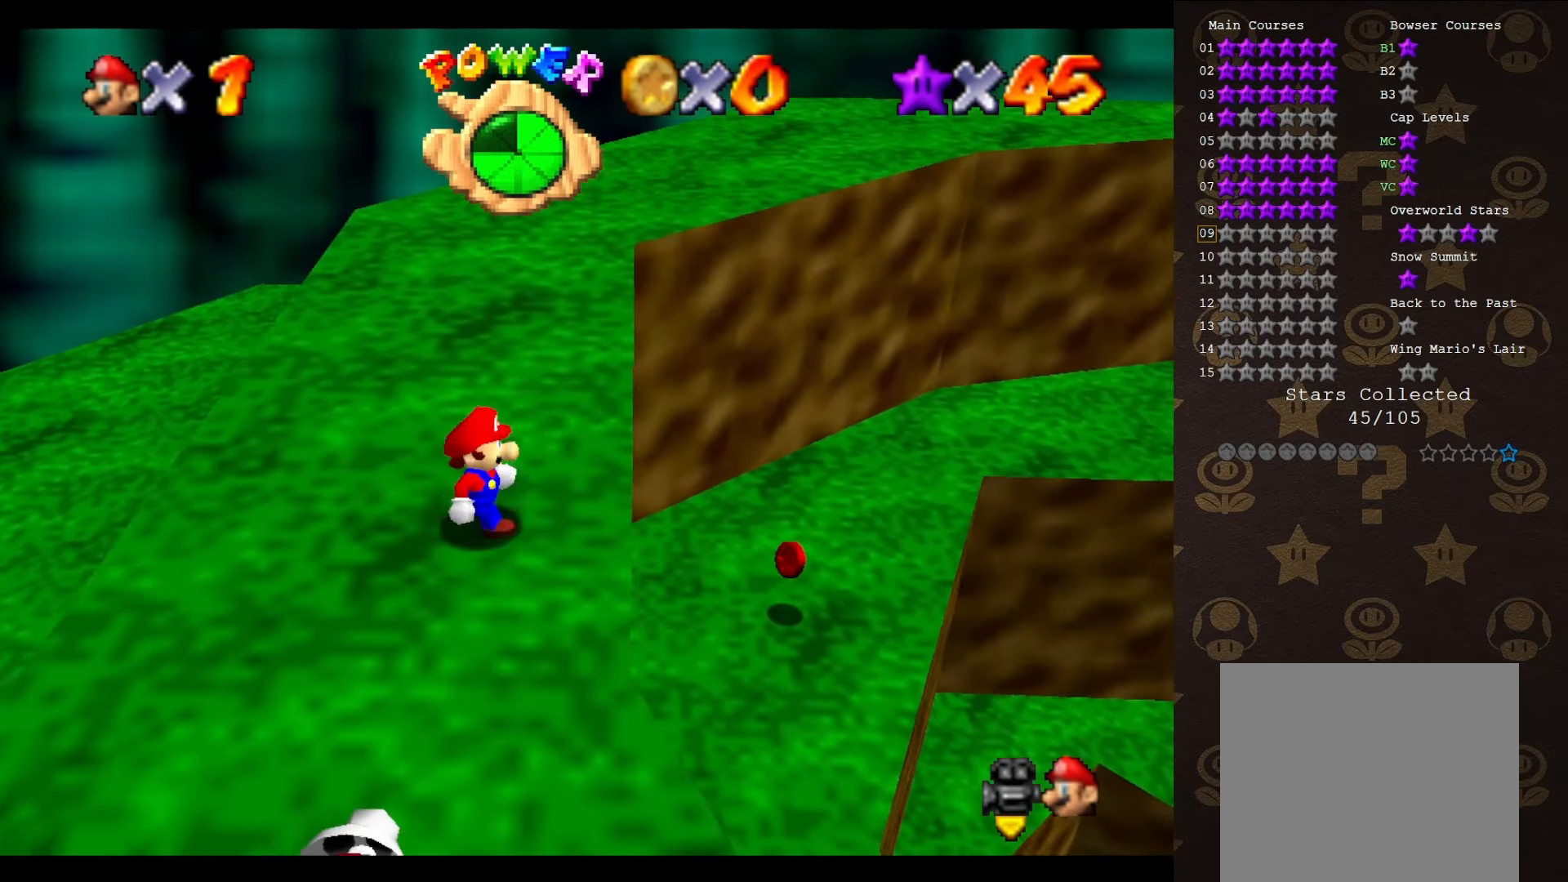
{"buttons": [], "left_stick": "right", "events": []}
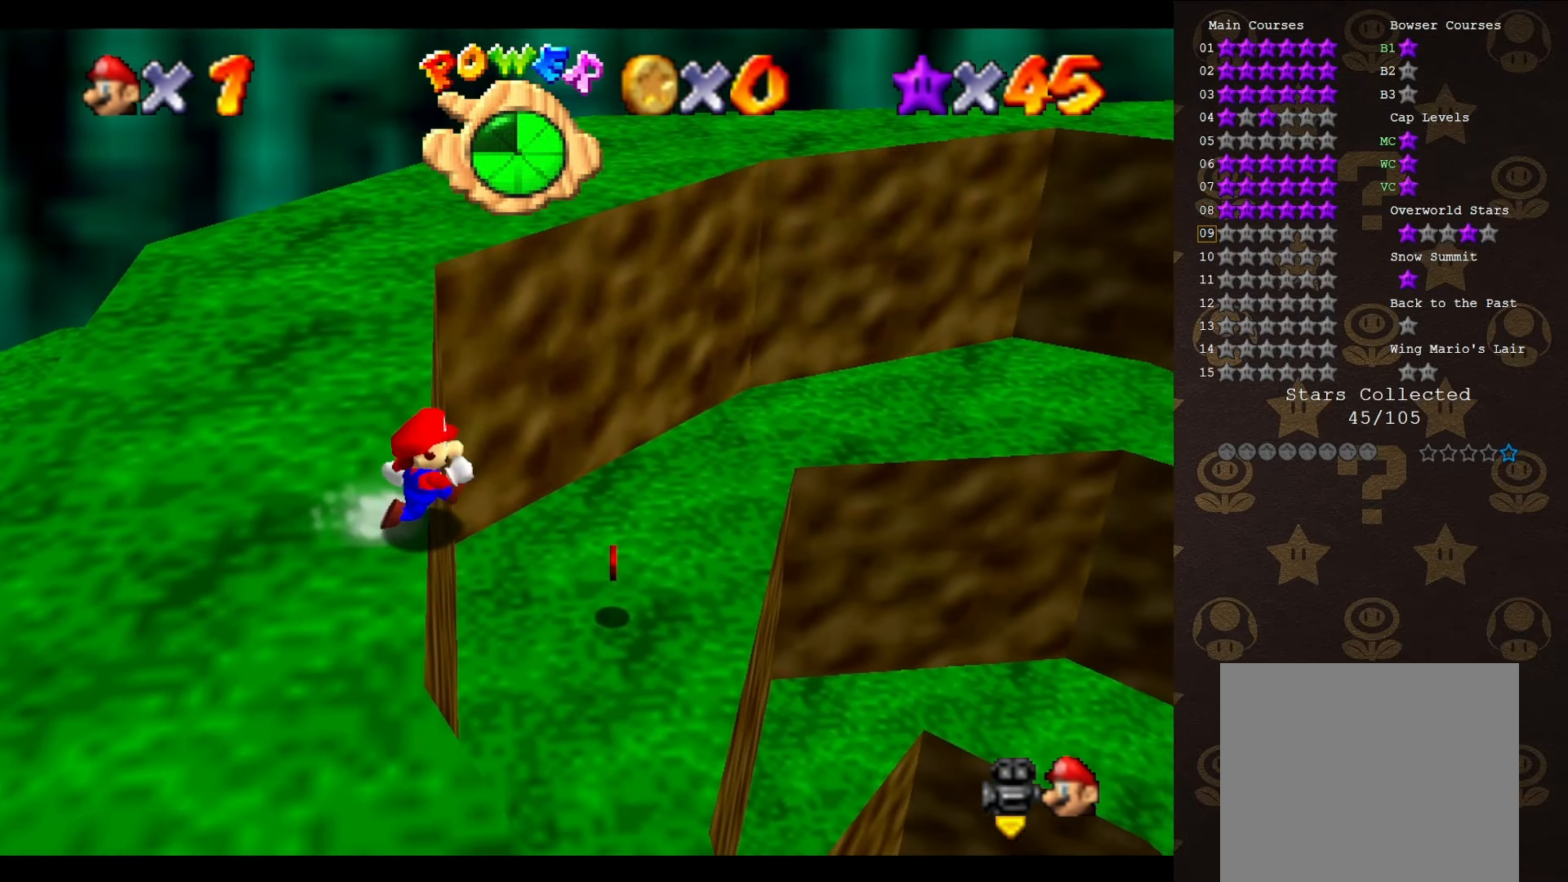
{"buttons": [], "left_stick": "down", "events": [[217, "left_stick", "down-right"], [250, "C_RIGHT", "down"], [333, "C_RIGHT", "up"], [400, "left_stick", "down"]]}
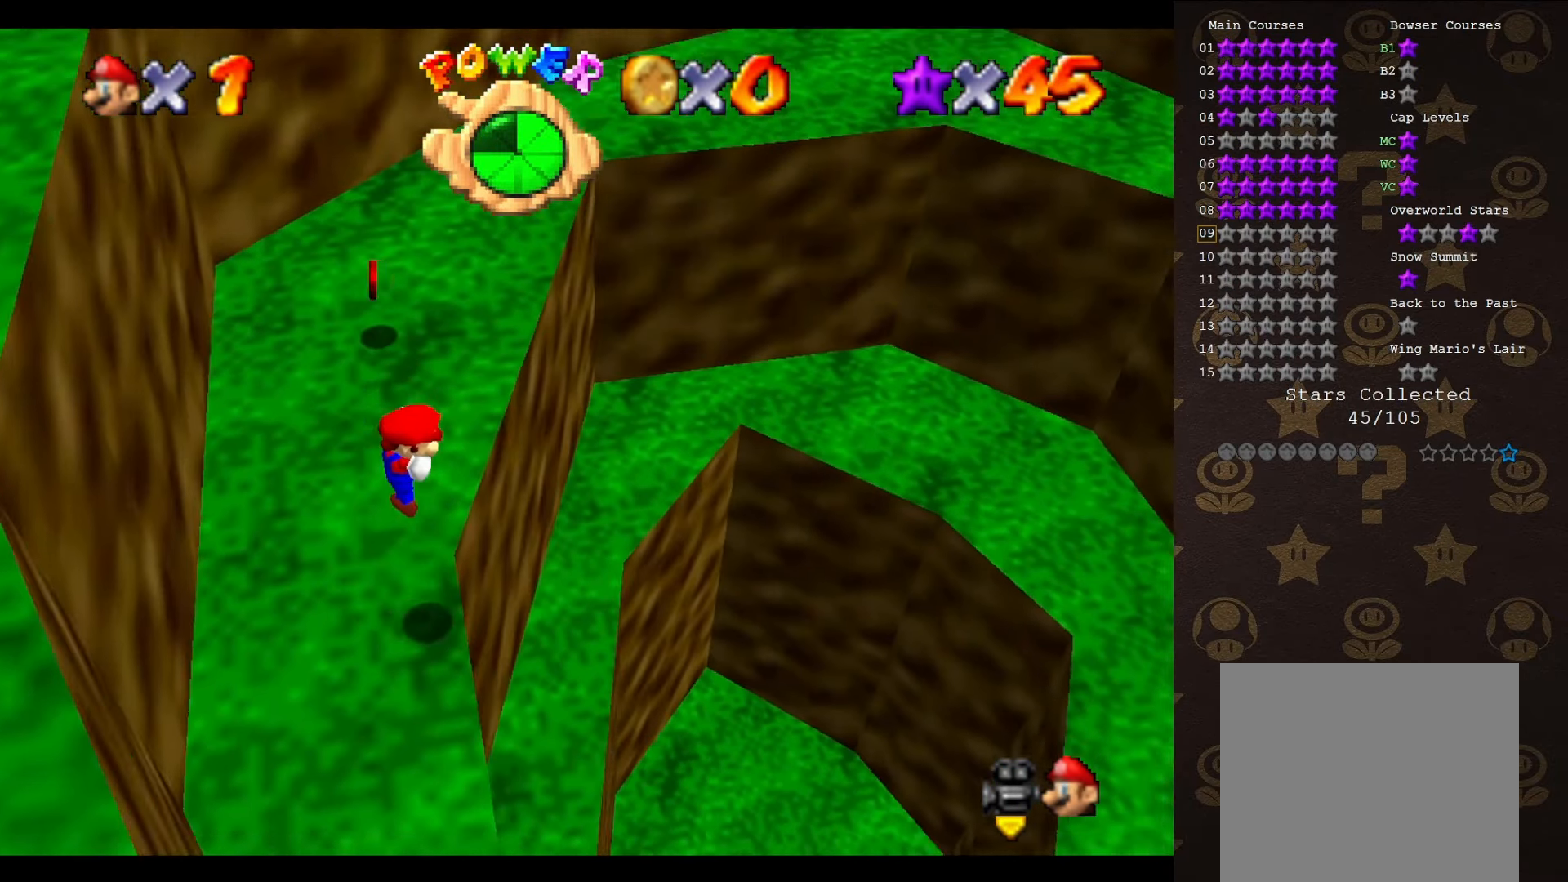
{"buttons": [], "left_stick": "down-right", "events": [[133, "left_stick", "down-left"], [383, "left_stick", "down-right"]]}
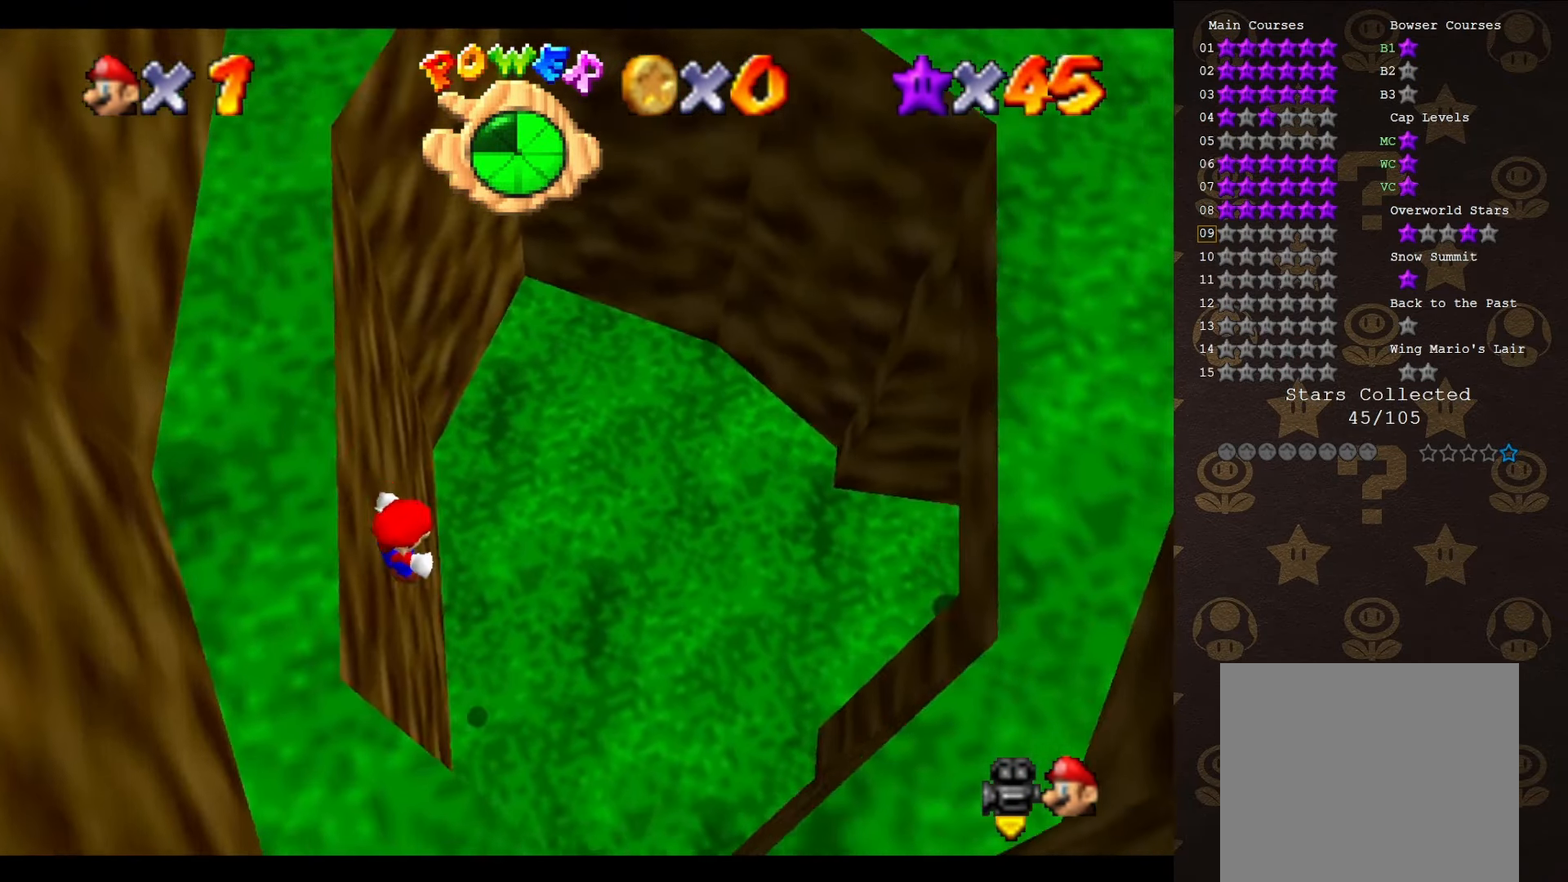
{"buttons": ["B"], "left_stick": "up-right", "events": [[133, "left_stick", "right"], [450, "left_stick", "up-right"], [483, "B", "down"]]}
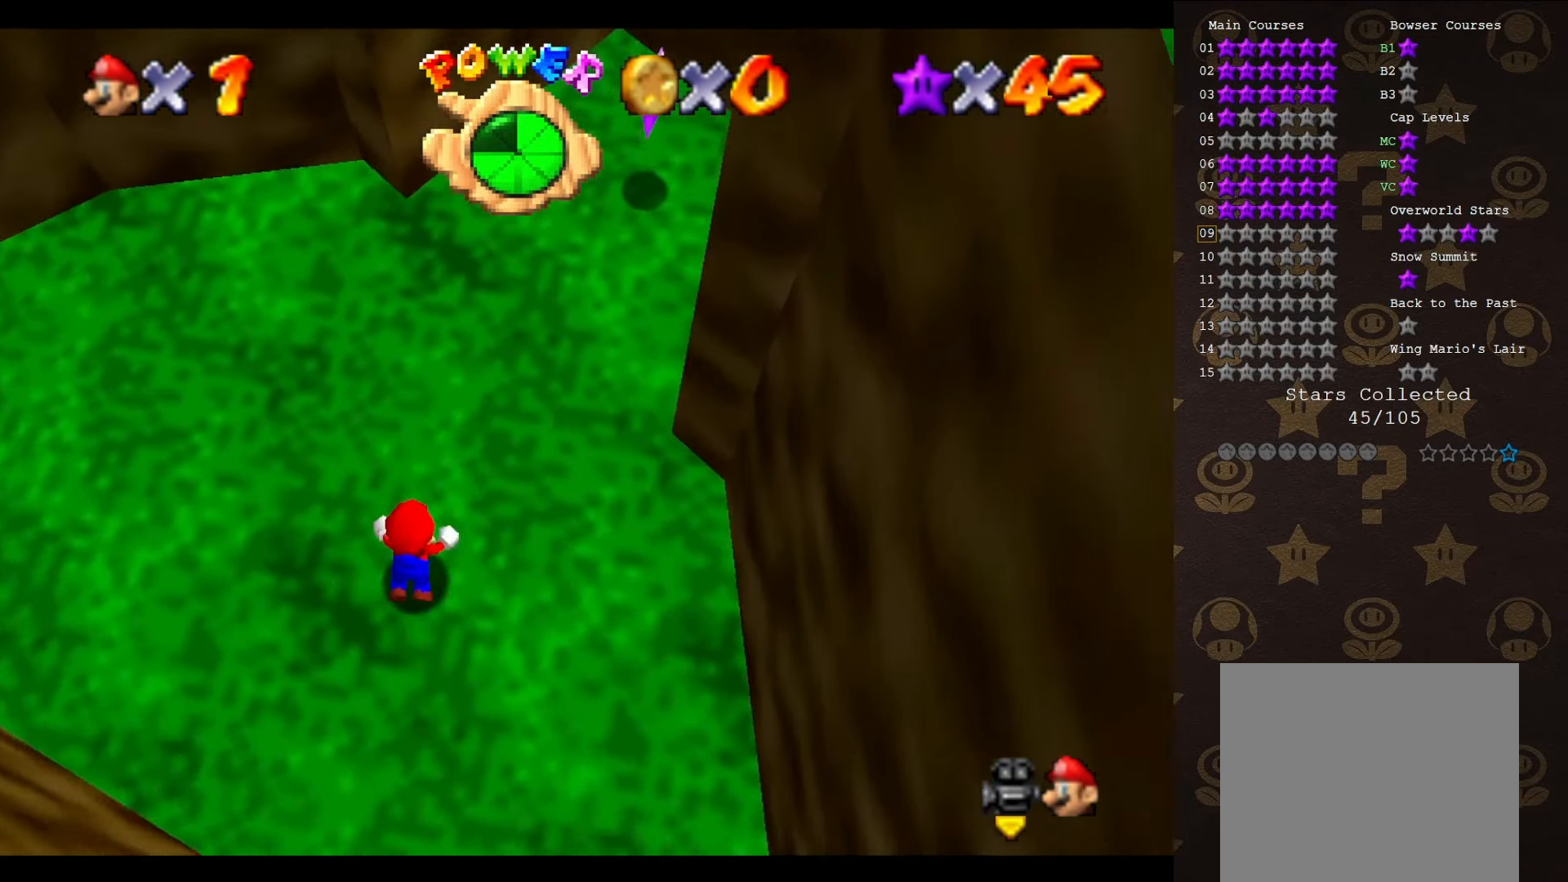
{"buttons": [], "left_stick": "right", "events": [[150, "A", "down"], [250, "B", "up"], [317, "A", "up"], [400, "left_stick", "right"]]}
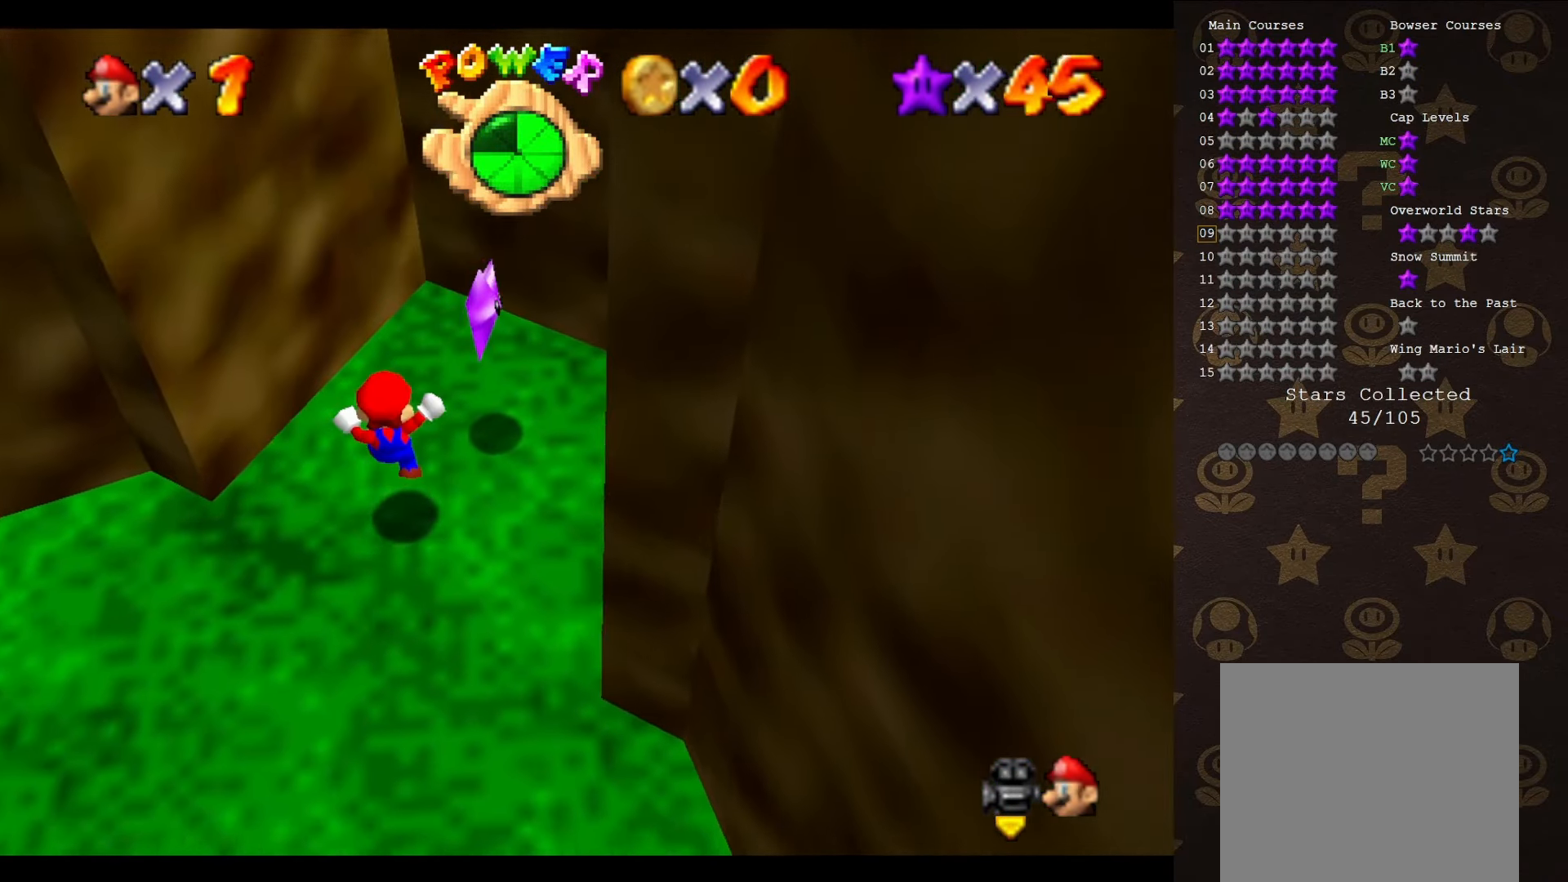
{"buttons": ["A"], "left_stick": "down-right", "events": [[83, "left_stick", "down-right"], [266, "A", "down"]]}
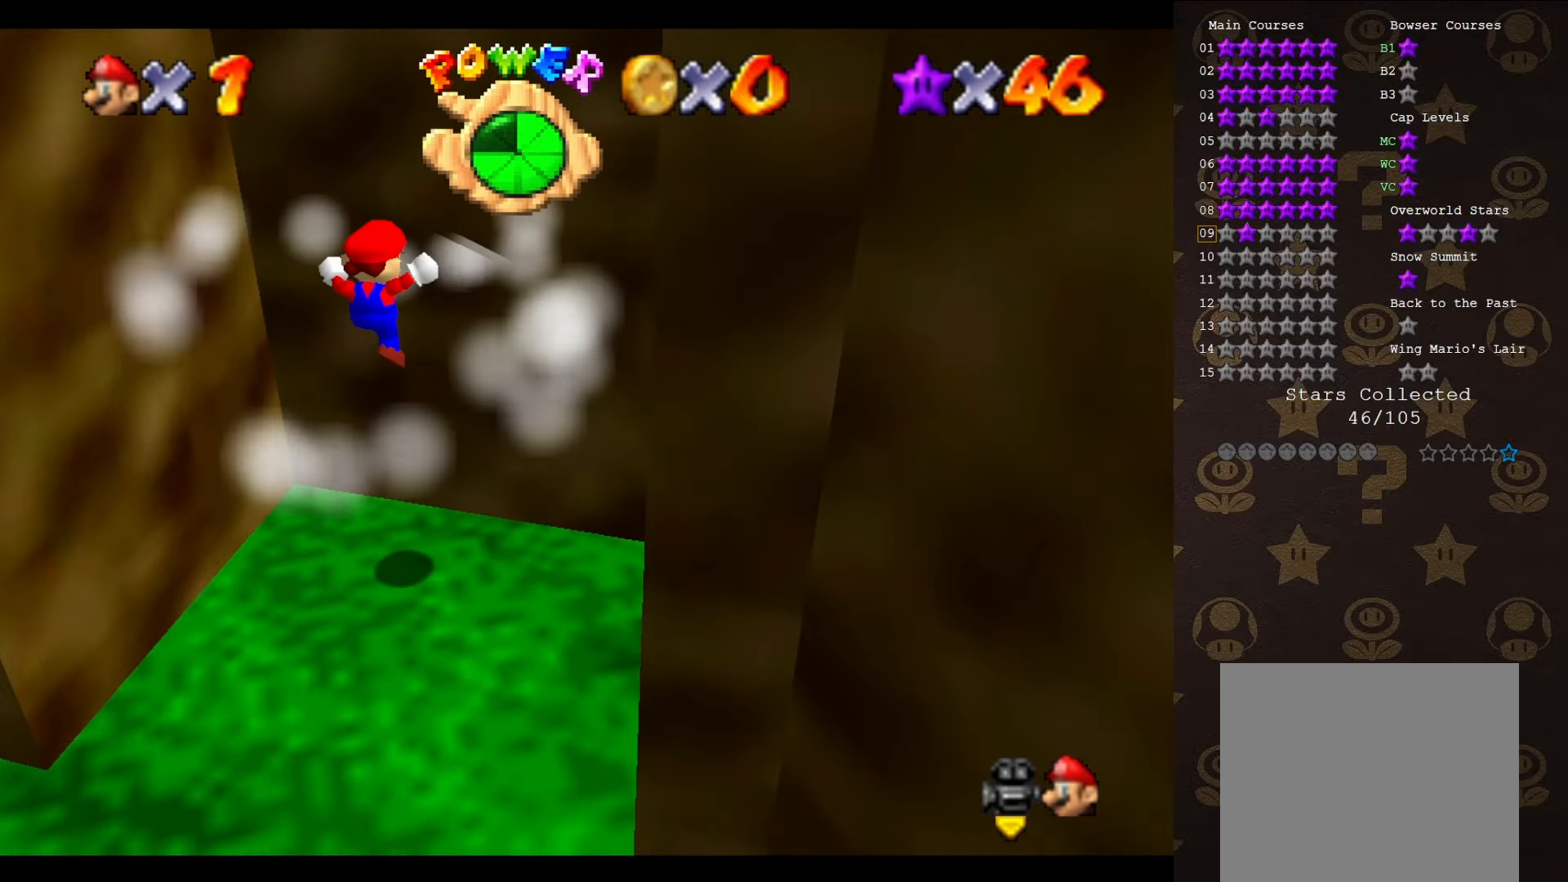
{"buttons": ["A"], "left_stick": "down", "events": [[33, "left_stick", "down"]]}
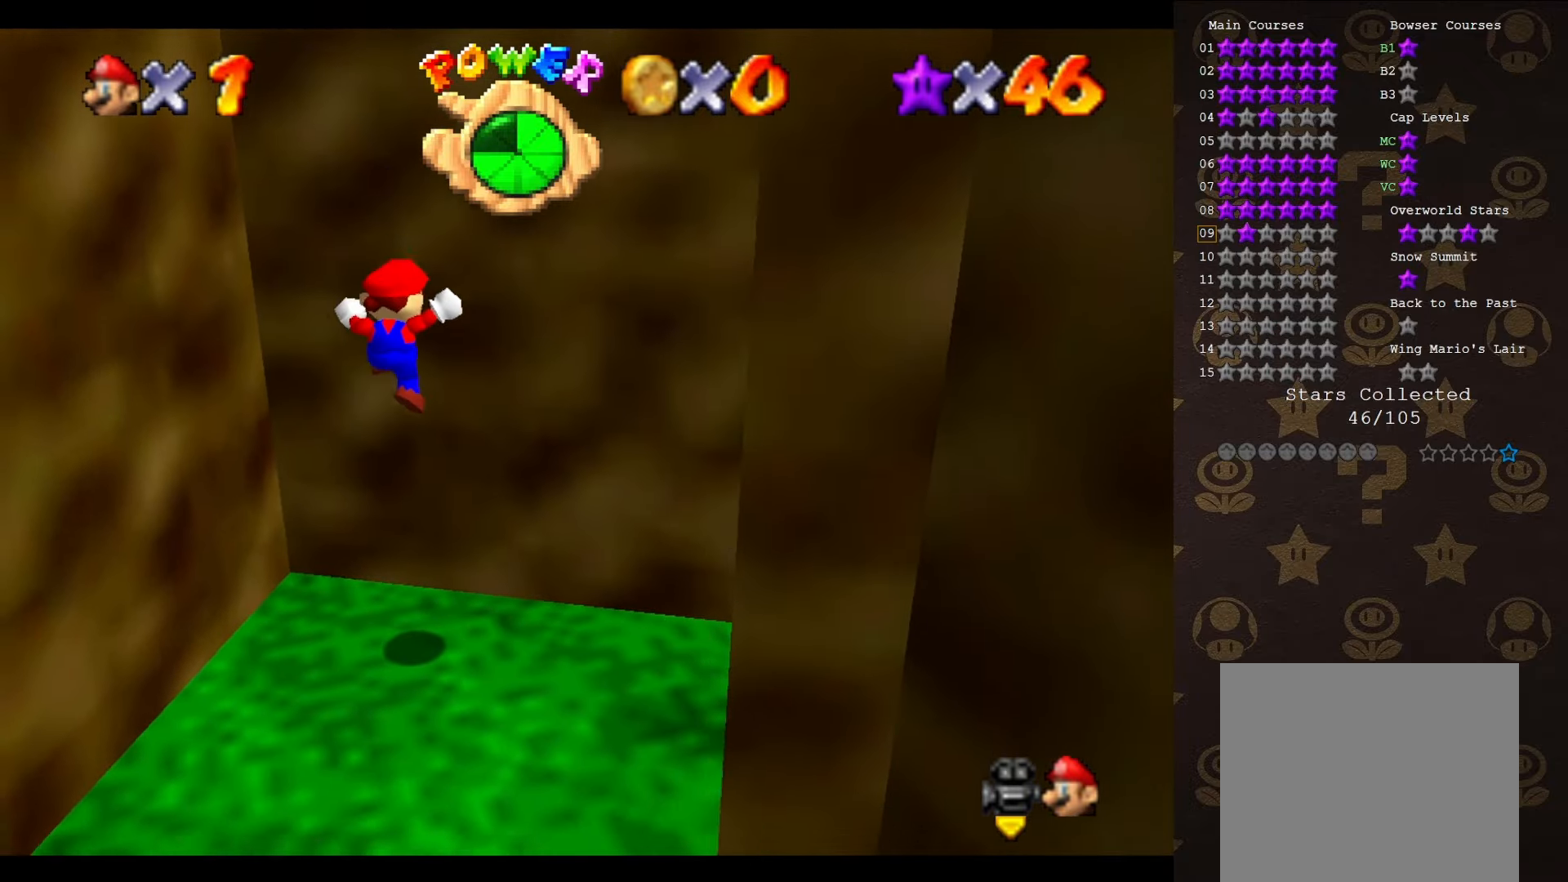
{"buttons": [], "left_stick": "center", "events": [[50, "A", "up"], [66, "left_stick", "center"]]}
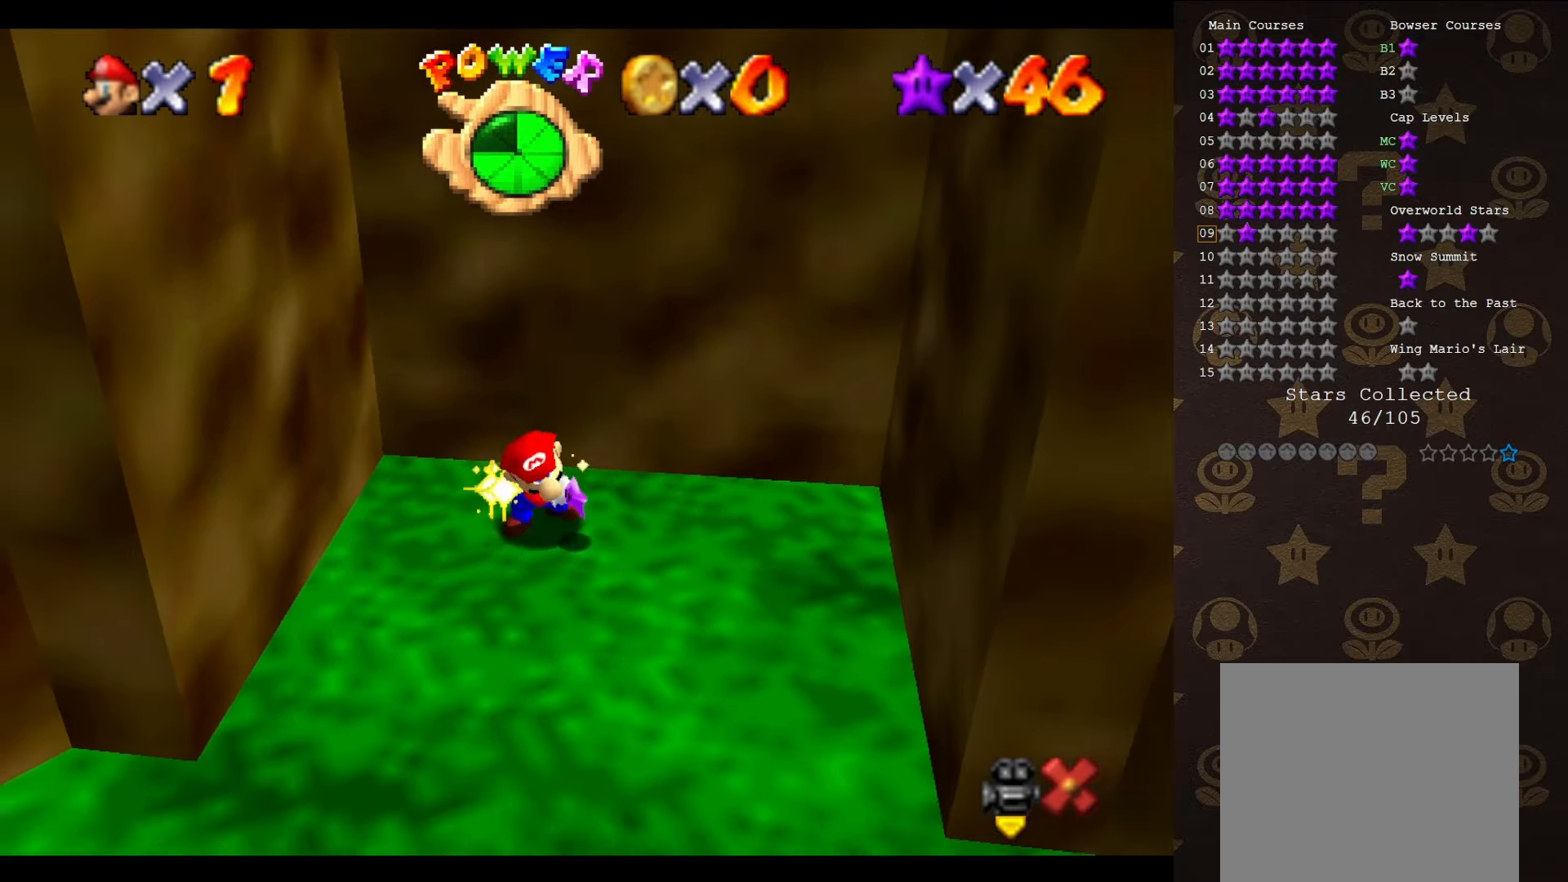
{"buttons": [], "left_stick": "center", "events": []}
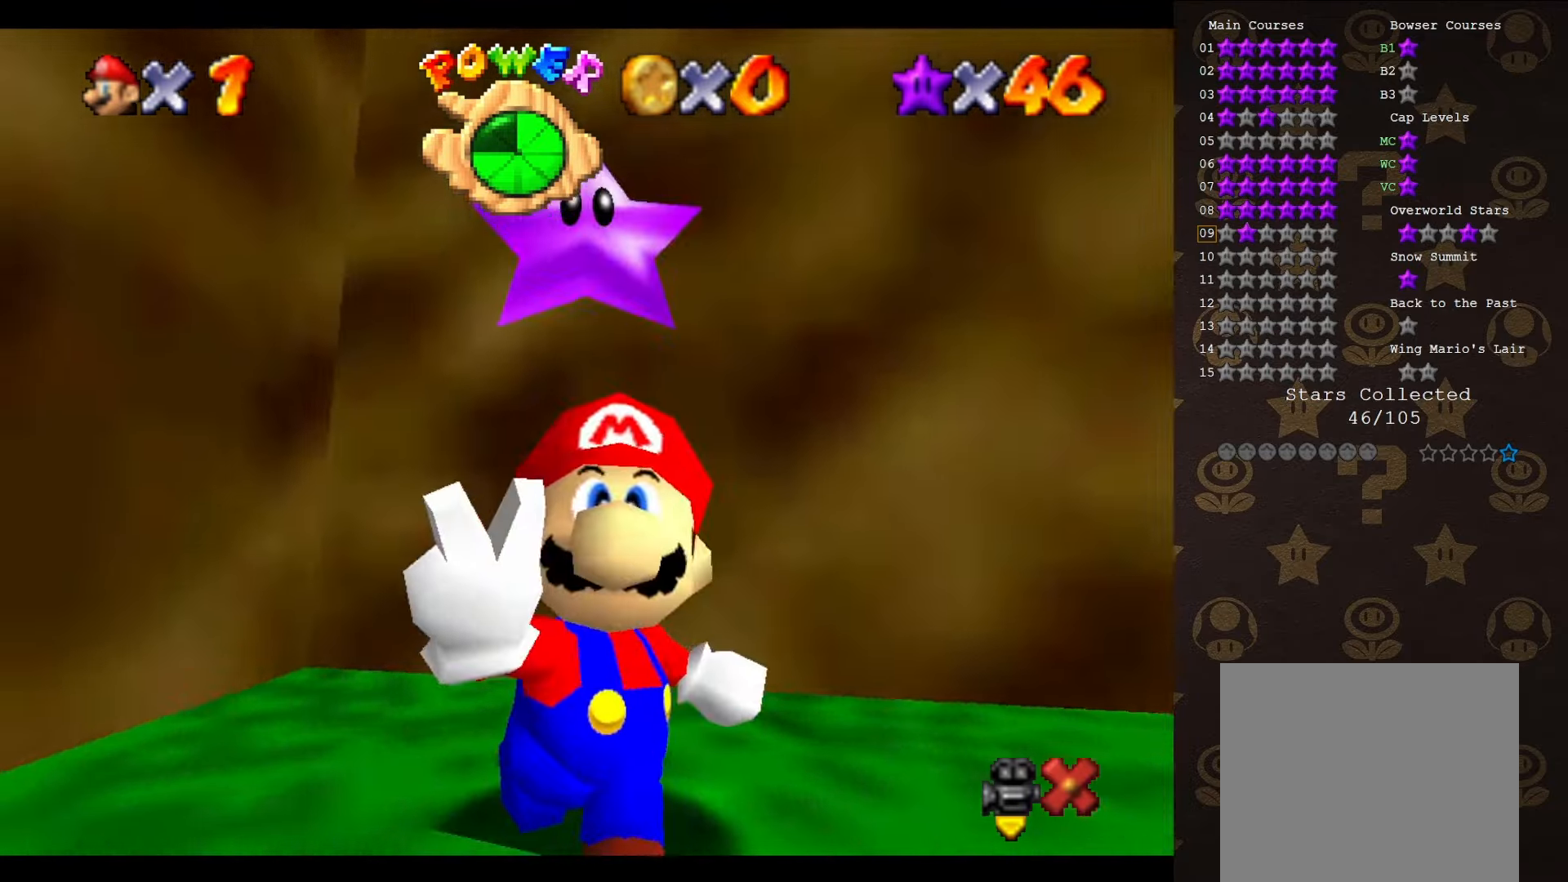
{"buttons": [], "left_stick": "center", "events": []}
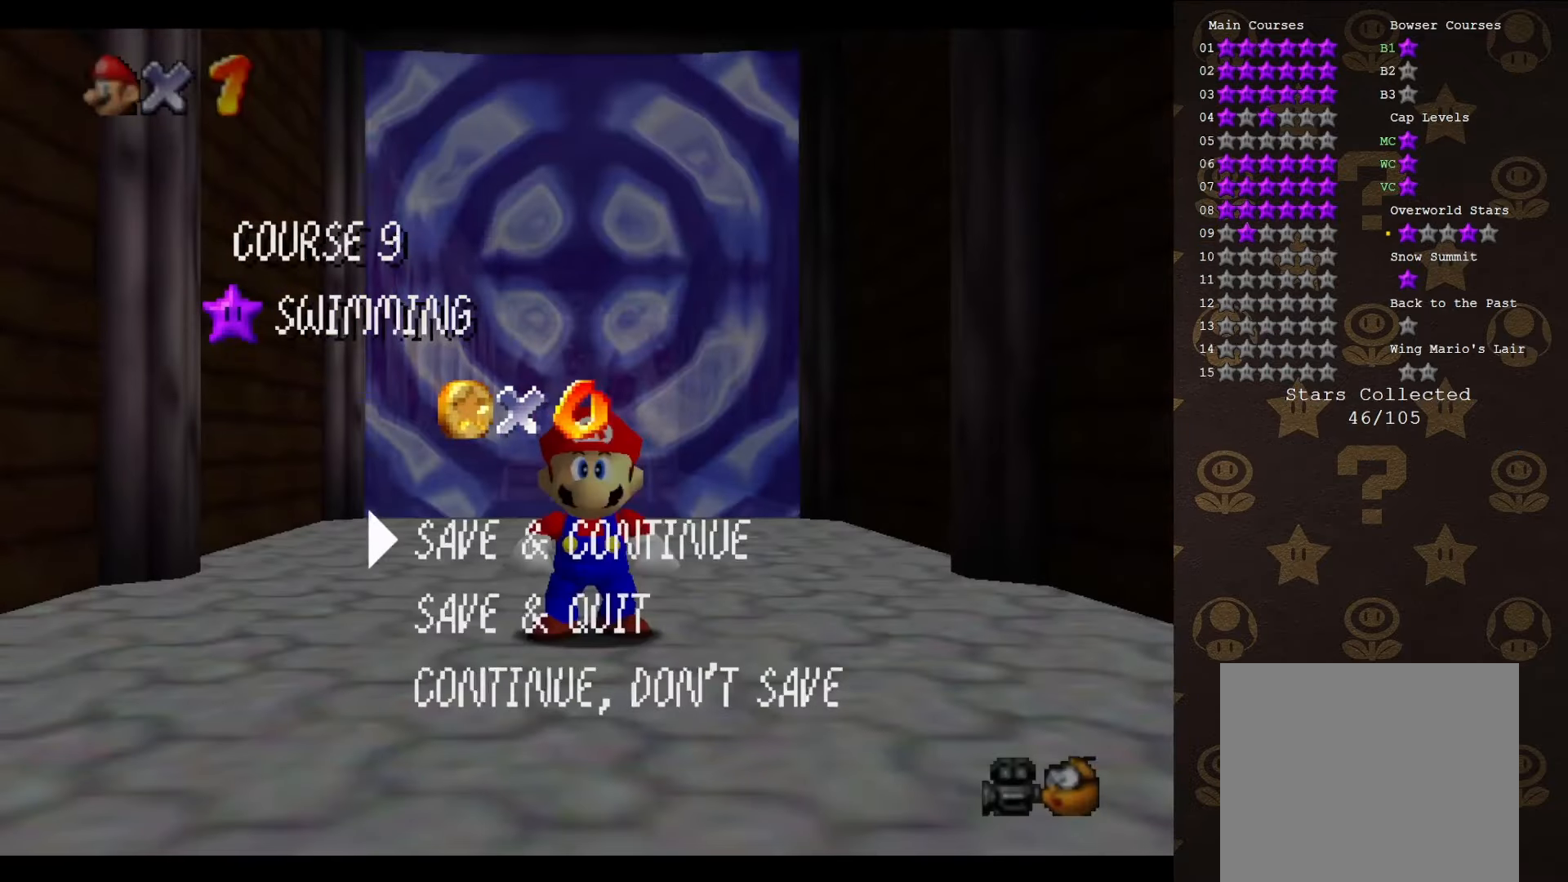
{"buttons": [], "left_stick": "center", "events": [[166, "A", "down"], [400, "A", "up"]]}
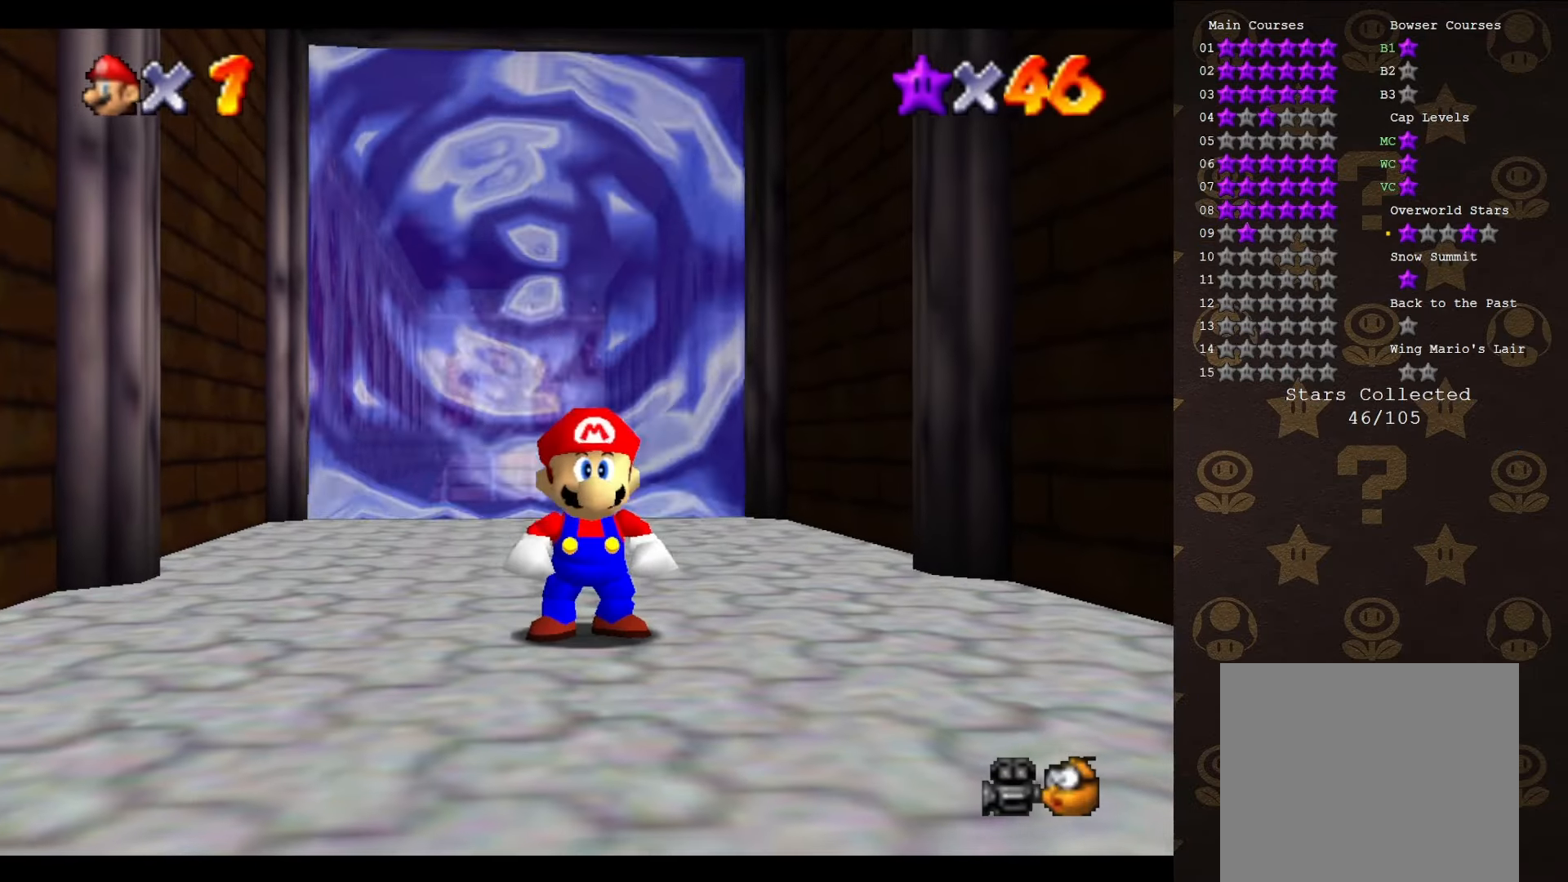
{"buttons": [], "left_stick": "up-left", "events": [[50, "left_stick", "up"], [300, "left_stick", "up-left"]]}
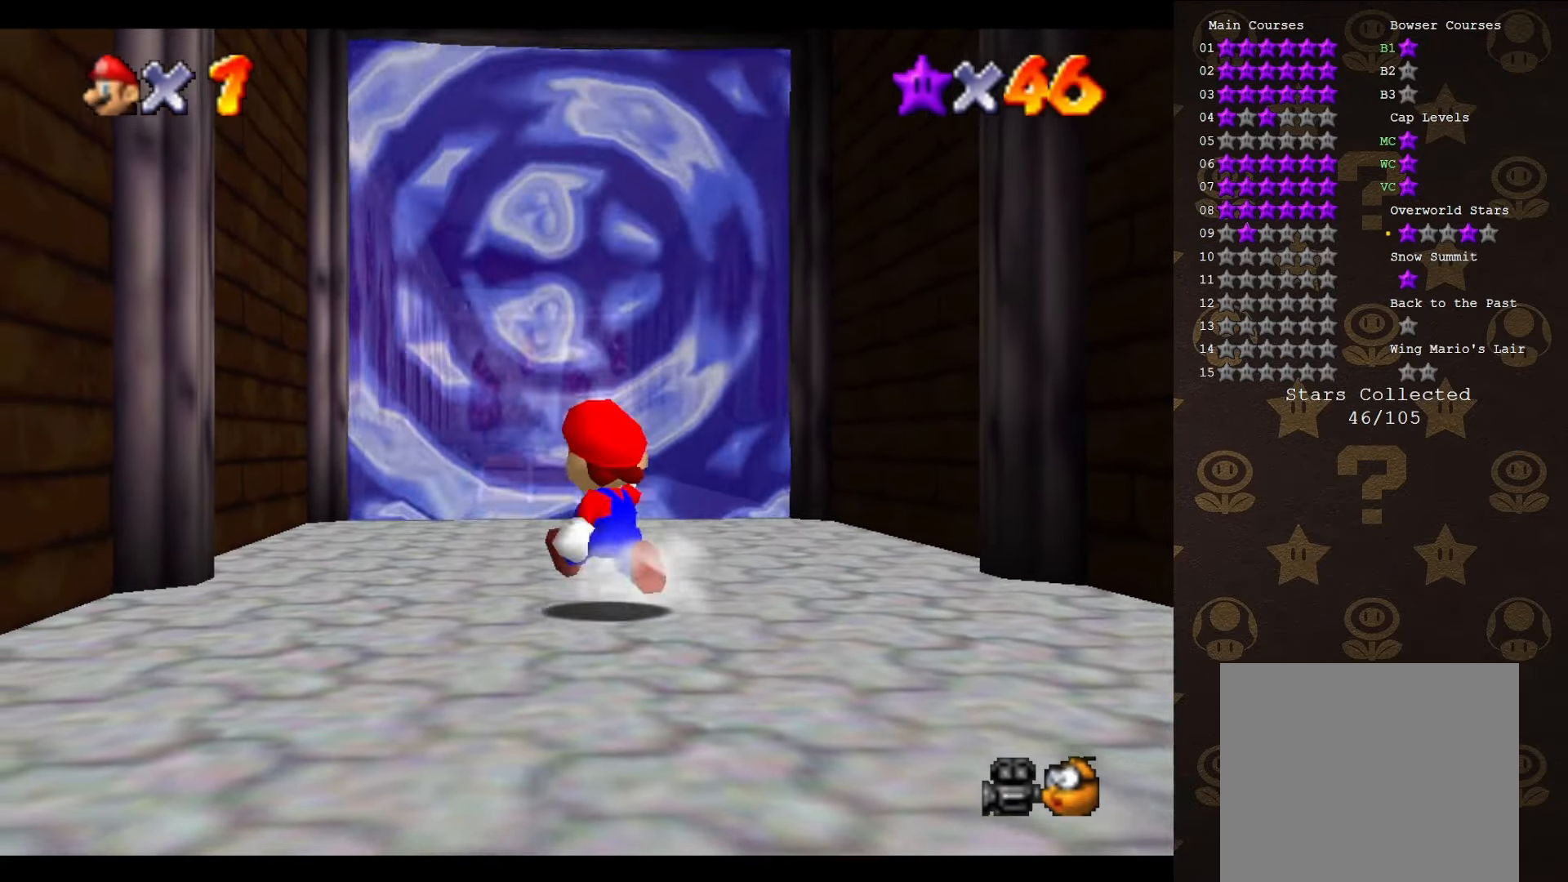
{"buttons": [], "left_stick": "up", "events": [[50, "left_stick", "up"], [250, "A", "down"], [366, "A", "up"]]}